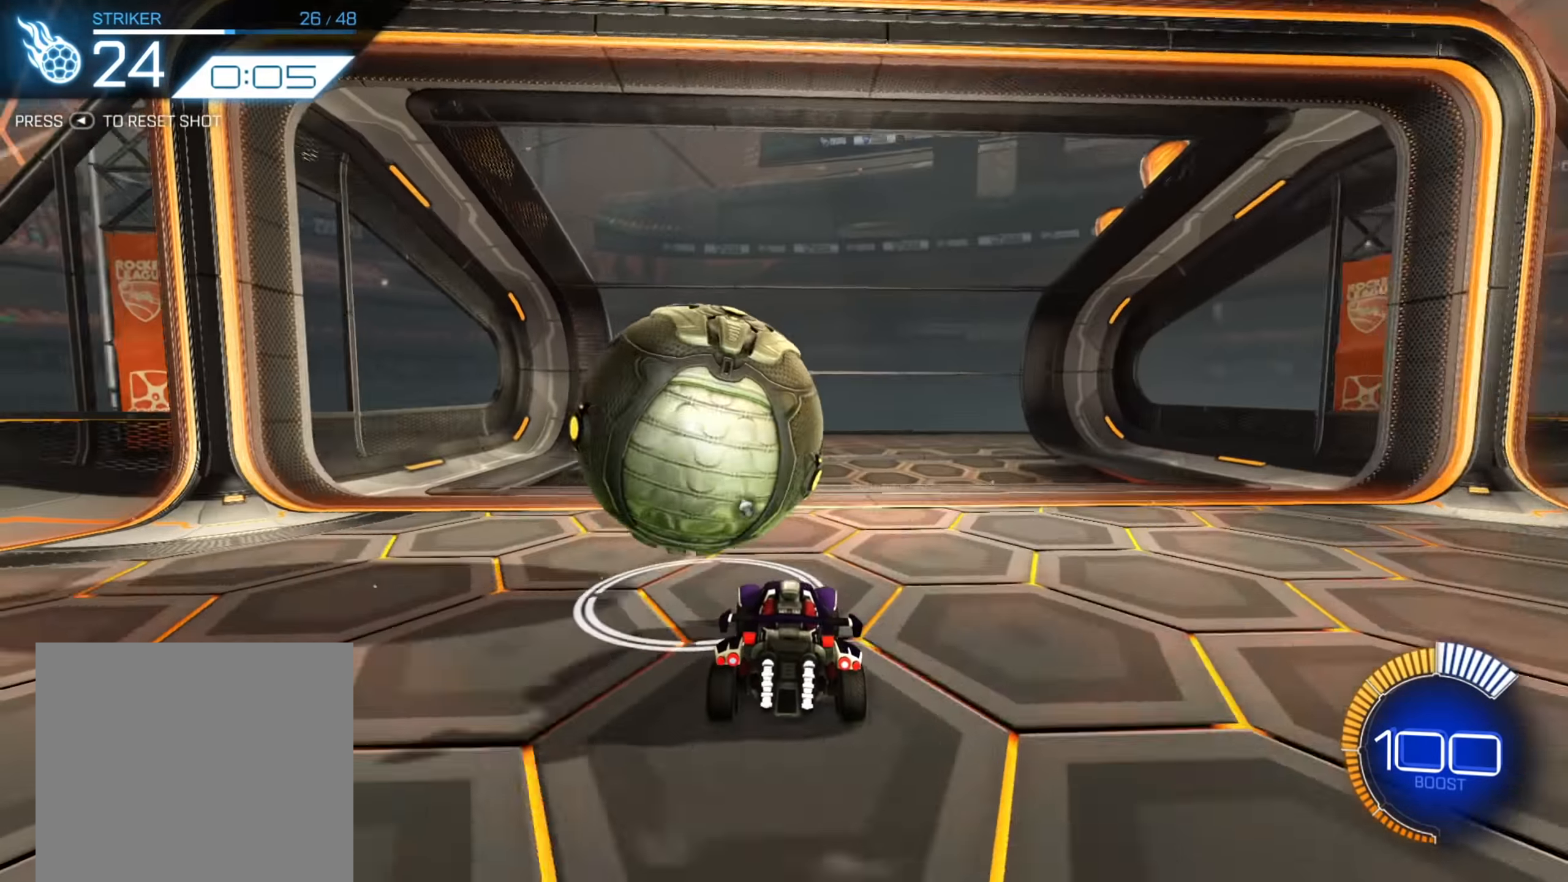
Gameplay with a controller (Xbox layout); each line is a JSON object with the inputs held at the frame after it. "events" lists button and stick changes between this image and that frame as [ms after this image, input, new state], when the widget could be followed in between. Not read: L3 R3.
{"buttons": ["R2"], "left_stick": "center", "right_stick": "center"}
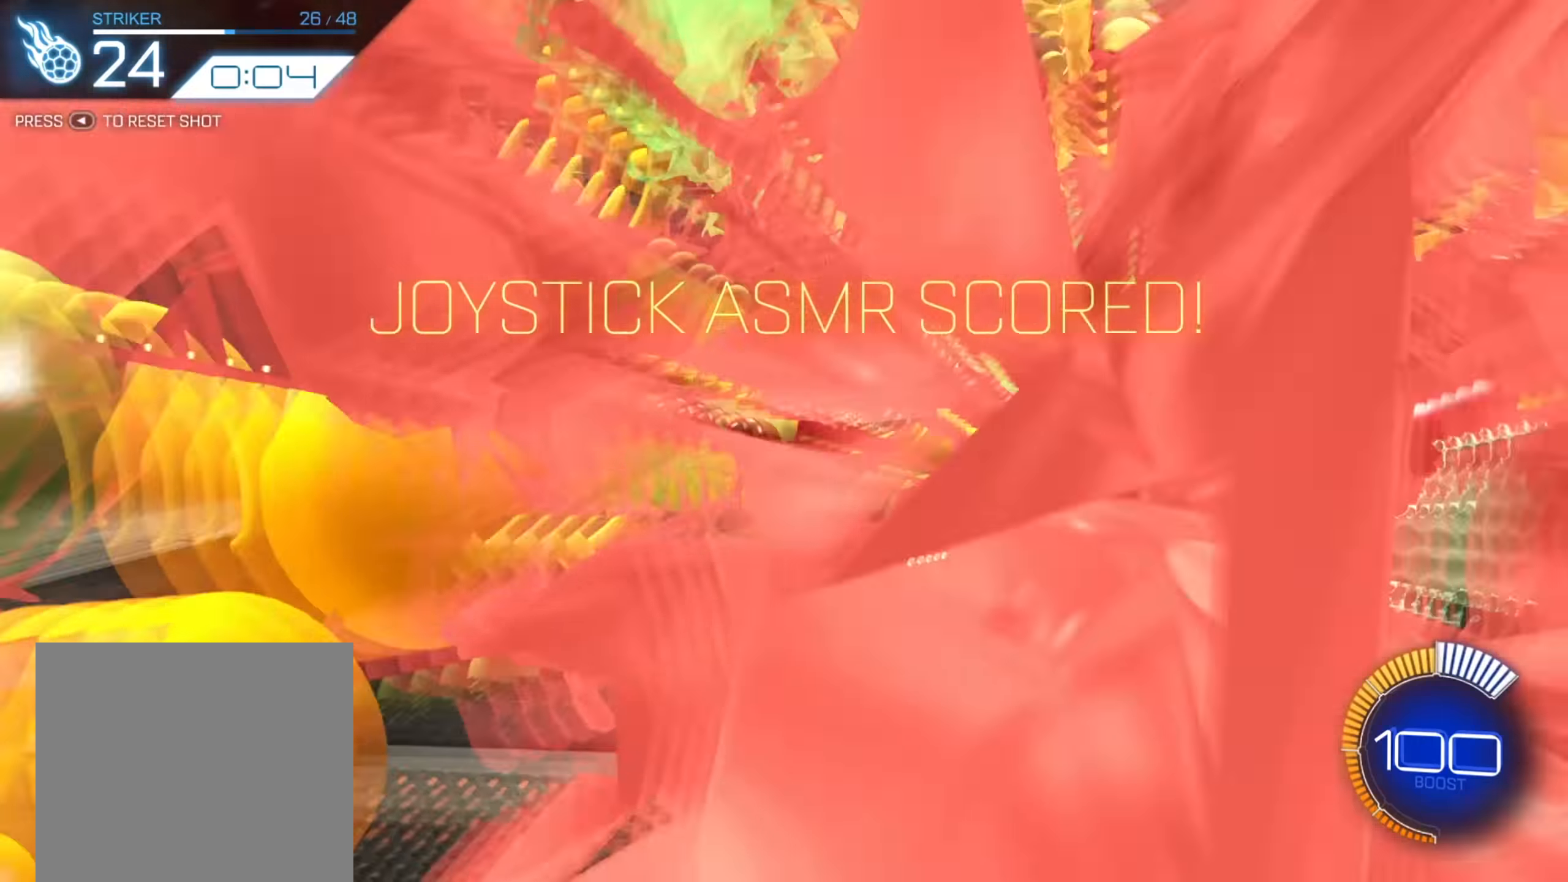
{"buttons": [], "left_stick": "center", "right_stick": "center", "events": [[50, "R2", "up"], [184, "R2", "down"], [317, "R2", "up"]]}
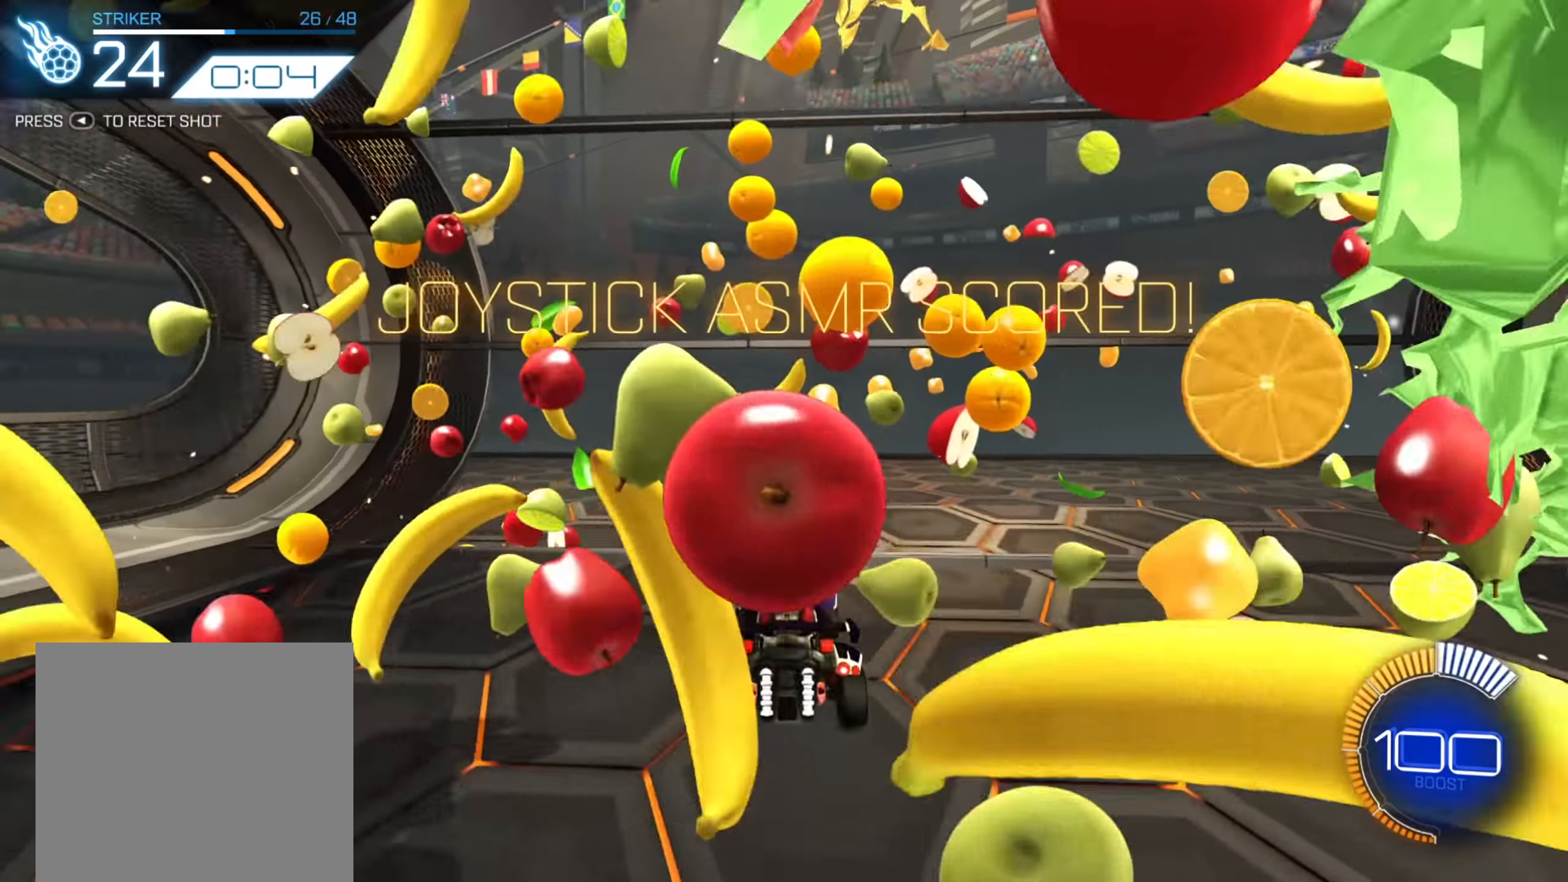
{"buttons": [], "left_stick": "center", "right_stick": "center", "events": []}
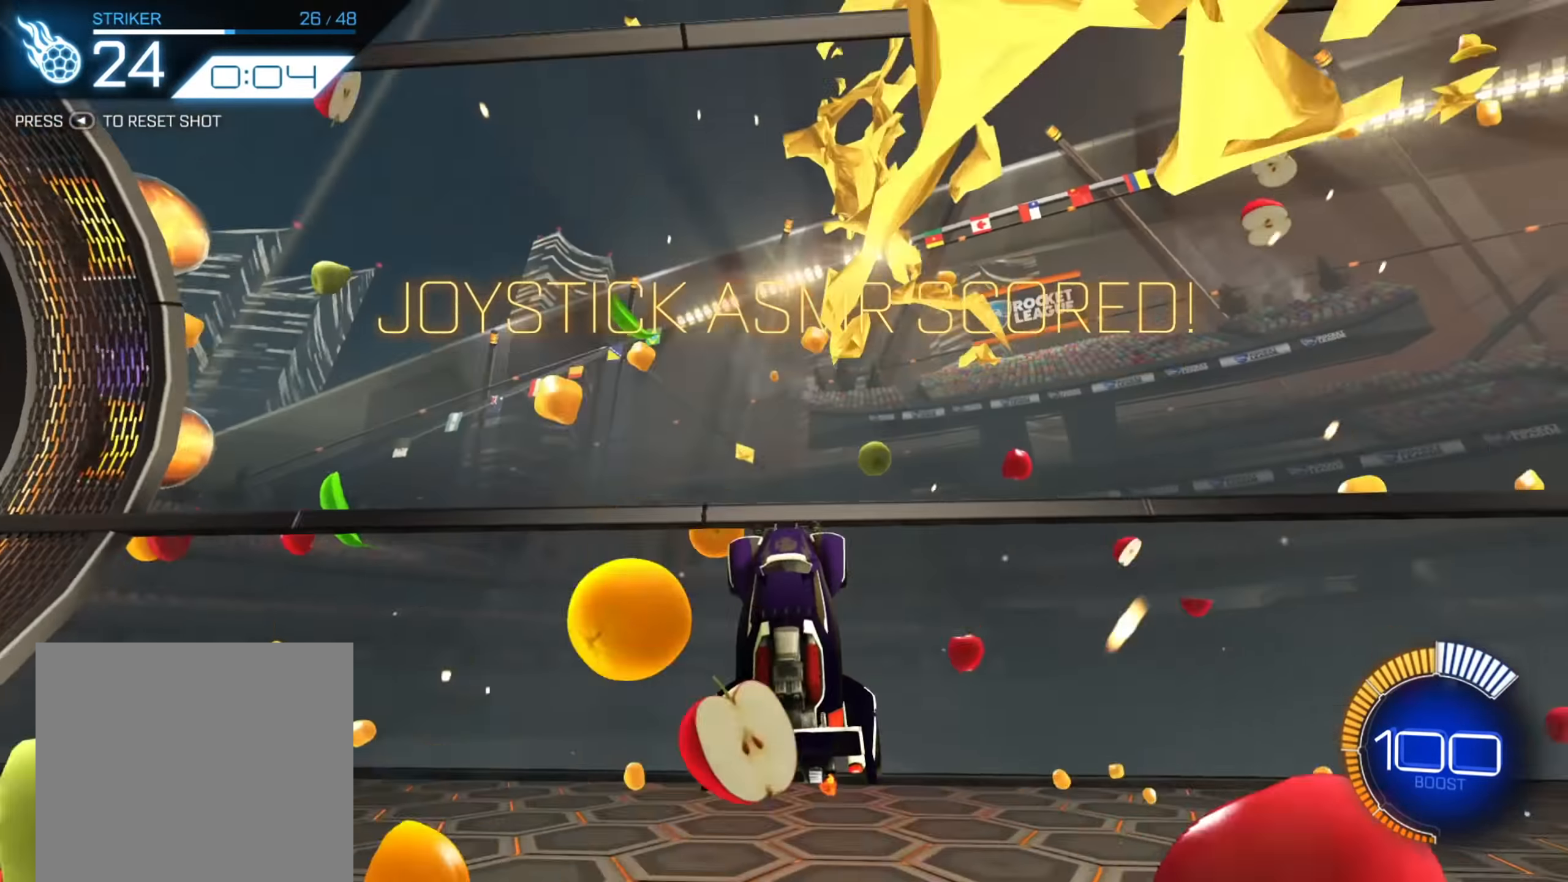
{"buttons": [], "left_stick": "right", "right_stick": "center", "events": [[217, "left_stick", "right"]]}
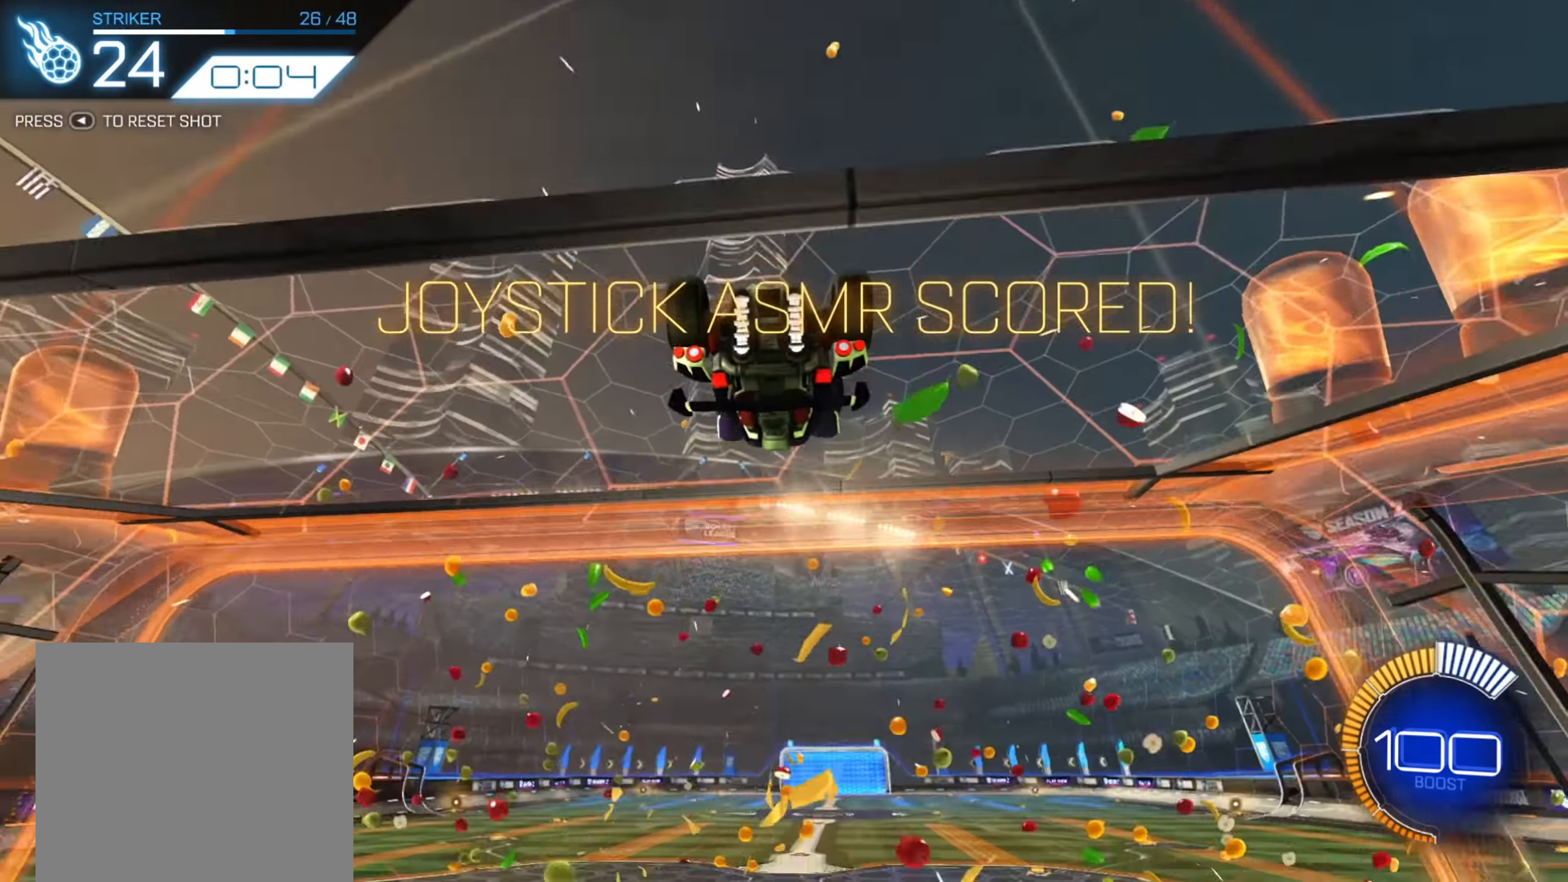
{"buttons": ["X"], "left_stick": "down-left", "right_stick": "center", "events": [[34, "left_stick", "center"], [117, "A", "down"], [150, "left_stick", "down"], [217, "A", "up"], [334, "X", "down"], [450, "left_stick", "down-left"]]}
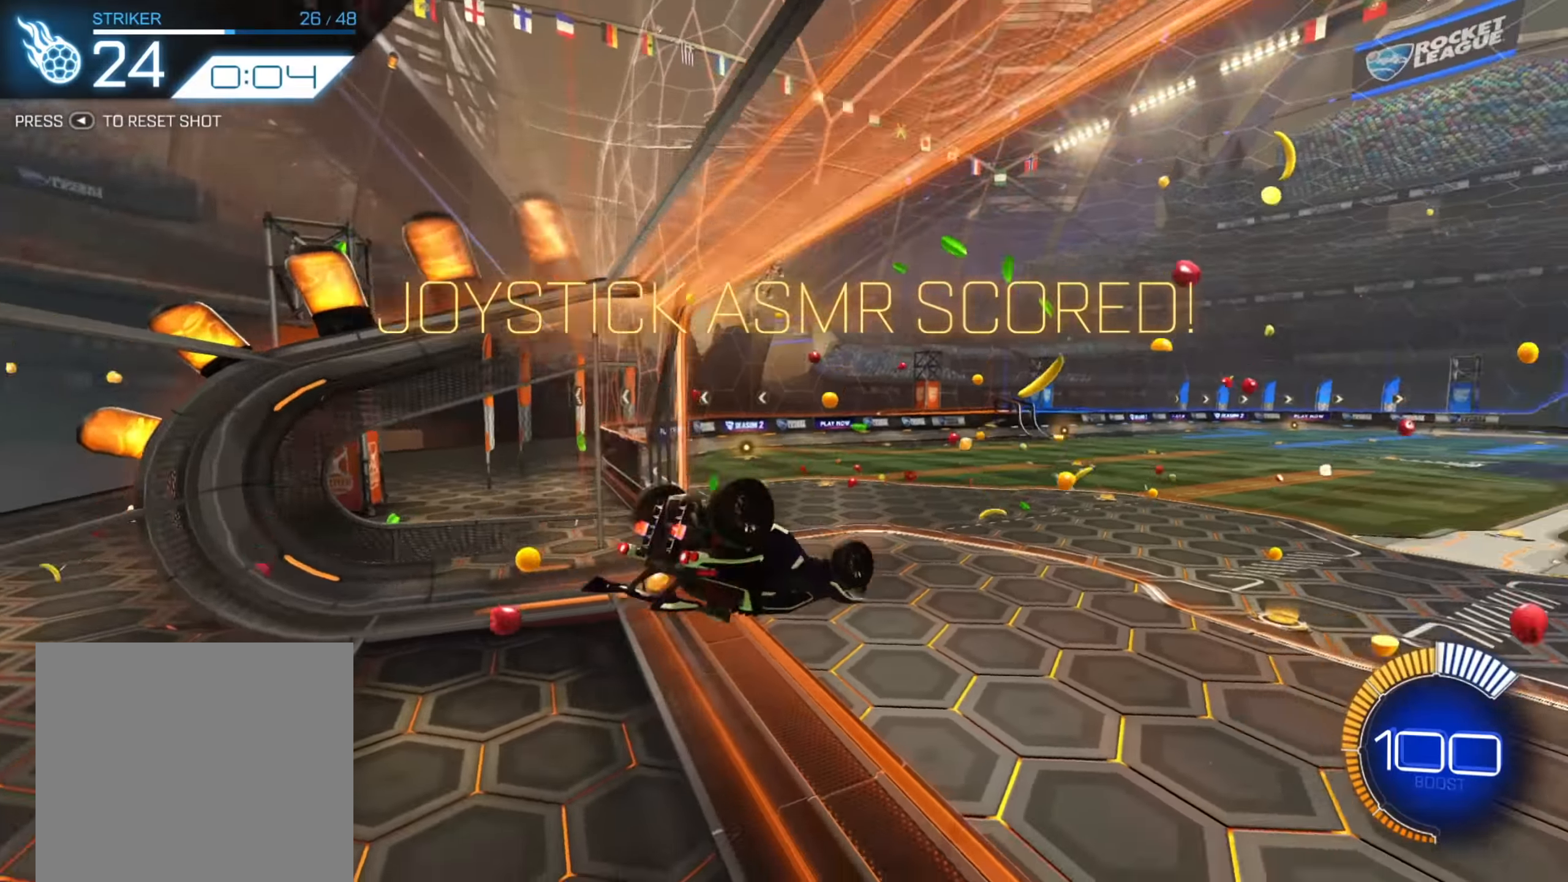
{"buttons": [], "left_stick": "center", "right_stick": "center", "events": [[400, "X", "up"], [434, "left_stick", "center"]]}
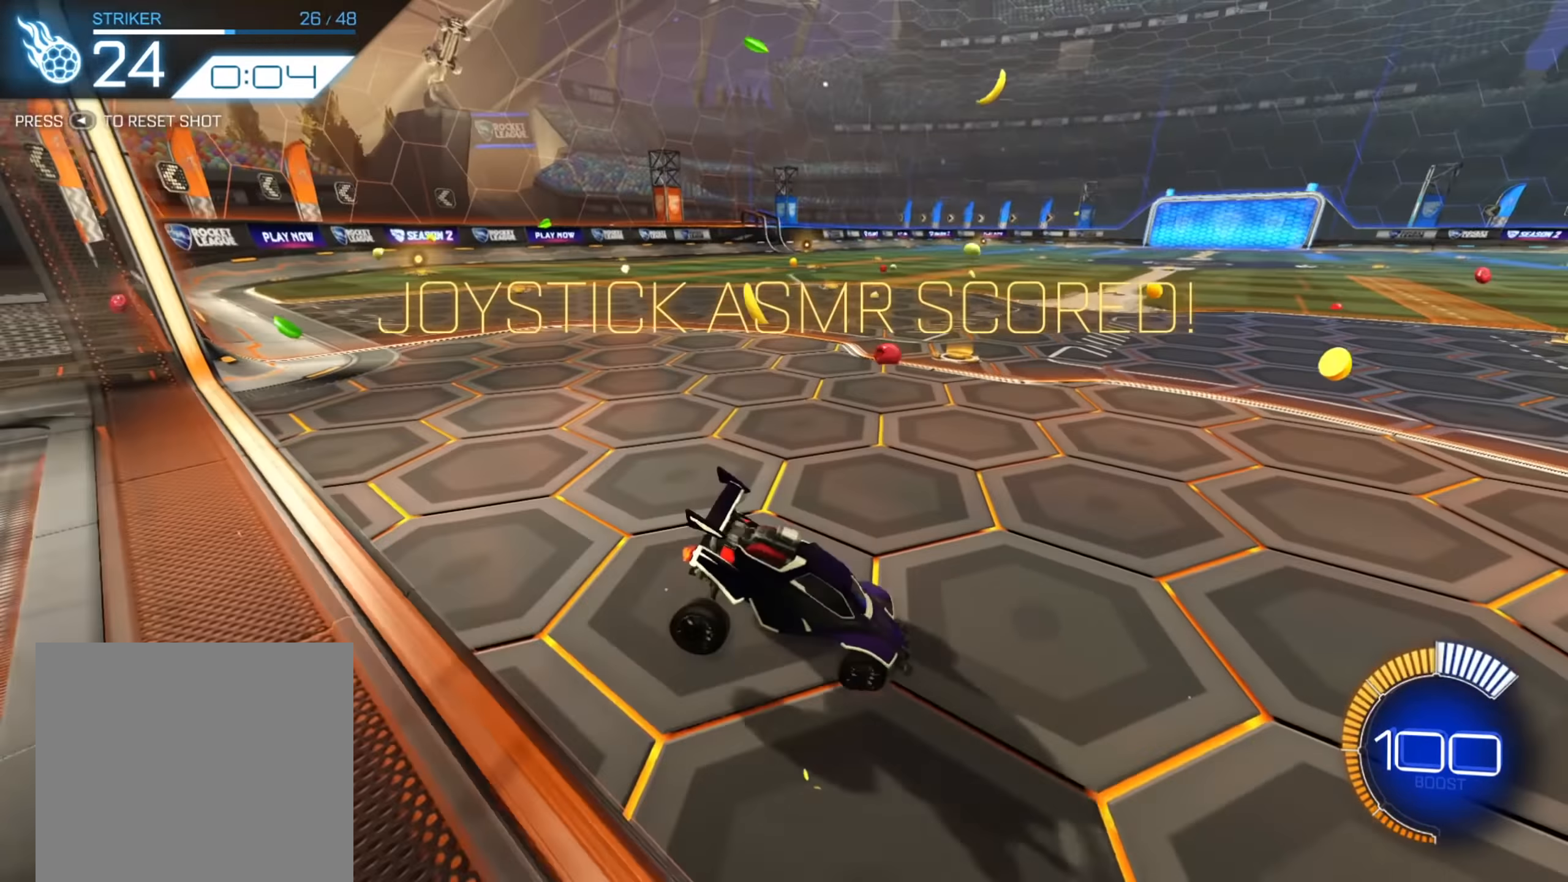
{"buttons": [], "left_stick": "down-left", "right_stick": "center", "events": [[434, "left_stick", "down-left"]]}
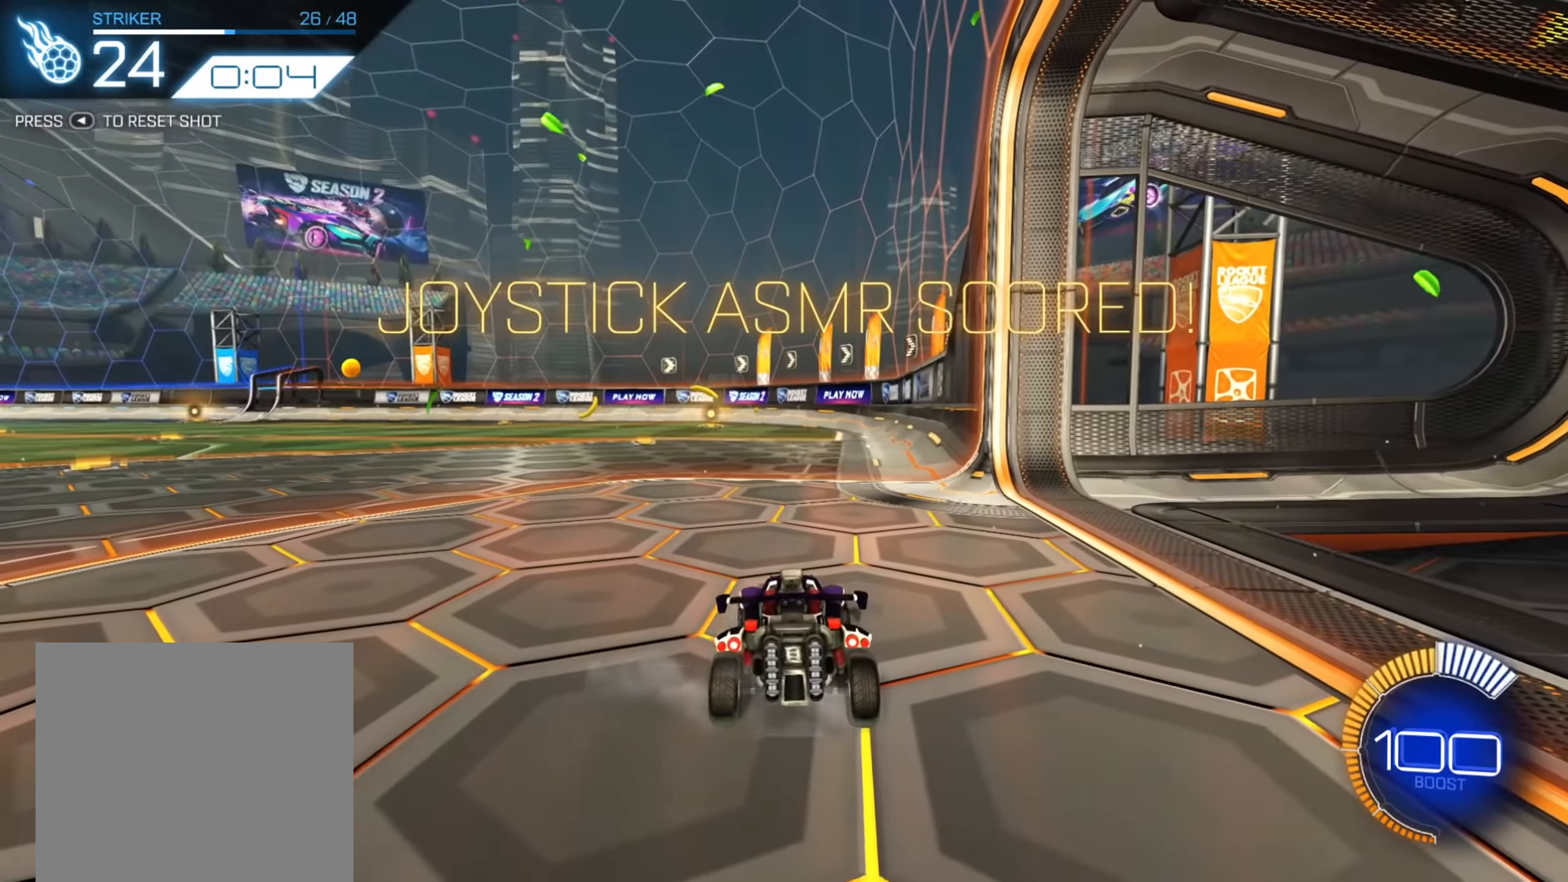
{"buttons": ["R2"], "left_stick": "down-left", "right_stick": "center", "events": [[167, "R2", "down"]]}
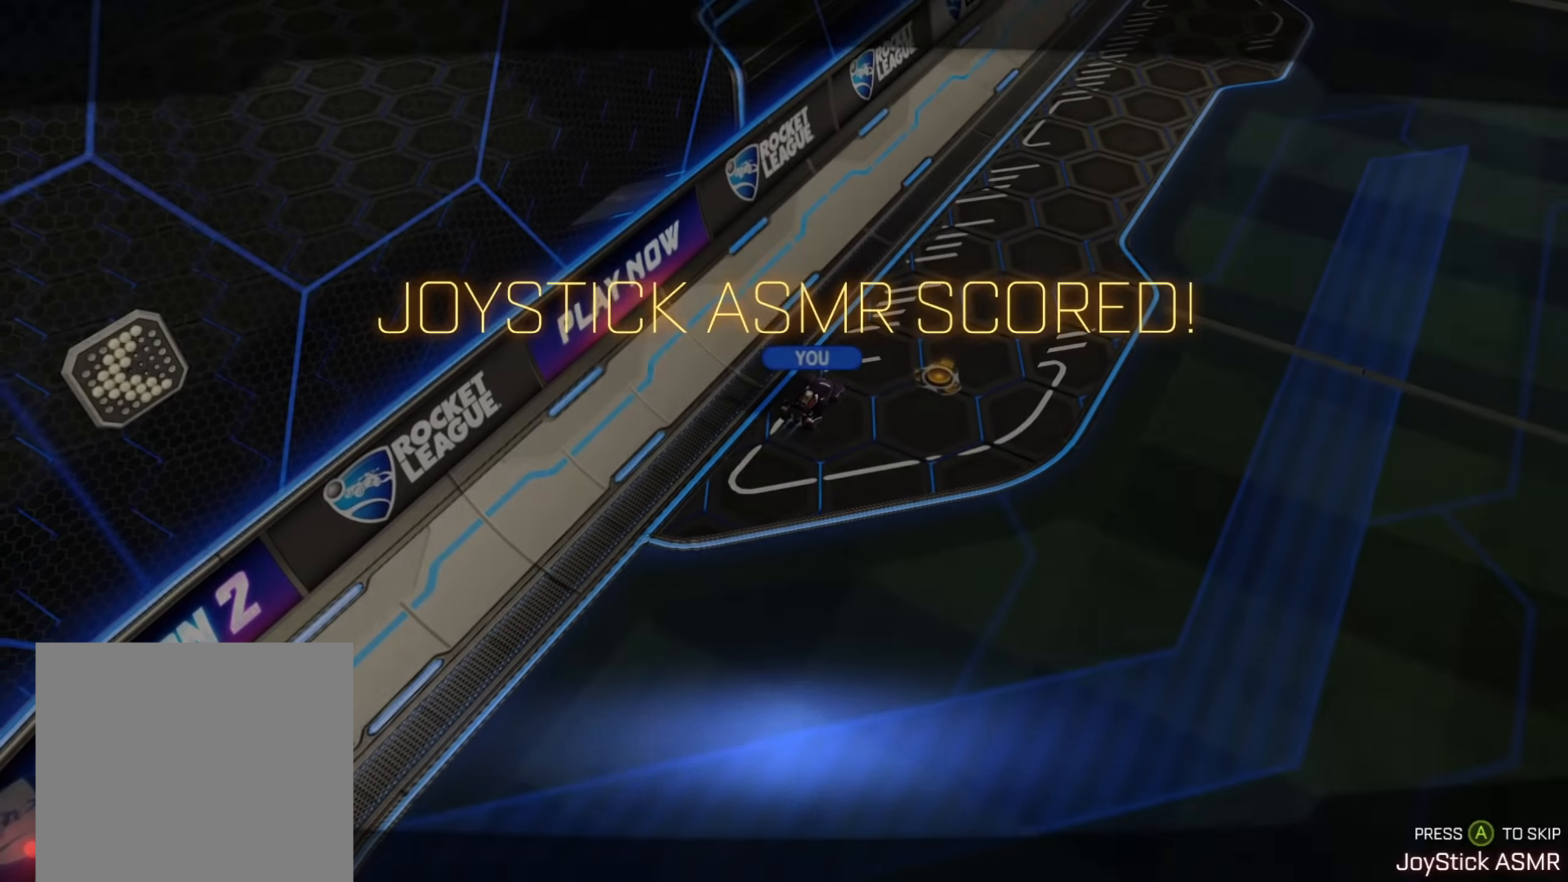
{"buttons": [], "left_stick": "center", "right_stick": "center", "events": [[284, "left_stick", "center"], [500, "R2", "up"]]}
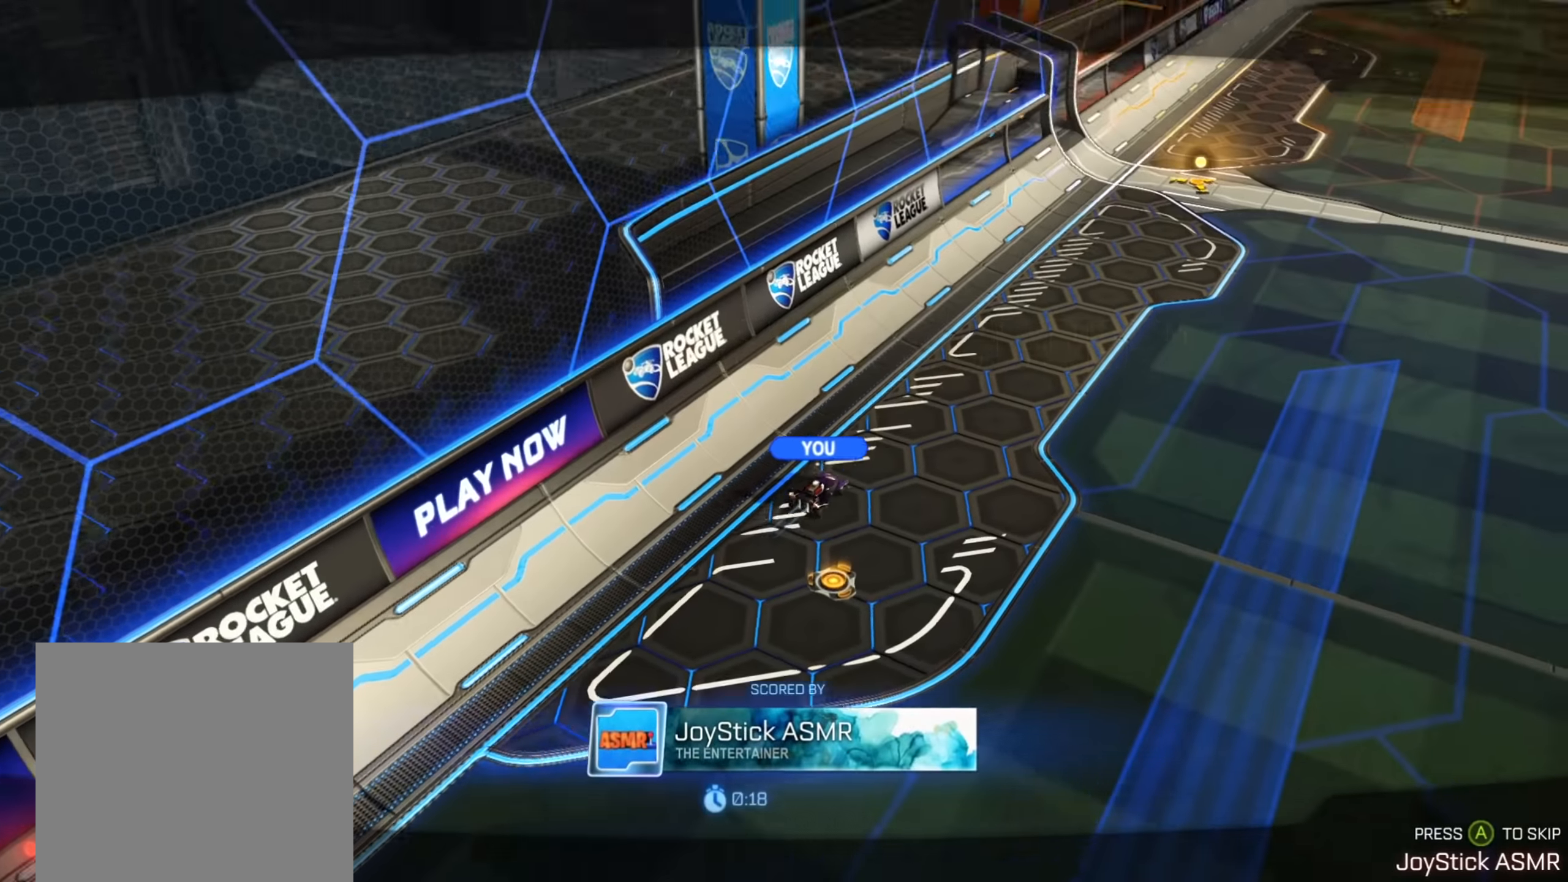
{"buttons": [], "left_stick": "center", "right_stick": "center", "events": [[17, "R2", "down"], [150, "R2", "up"], [384, "A", "down"], [500, "A", "up"]]}
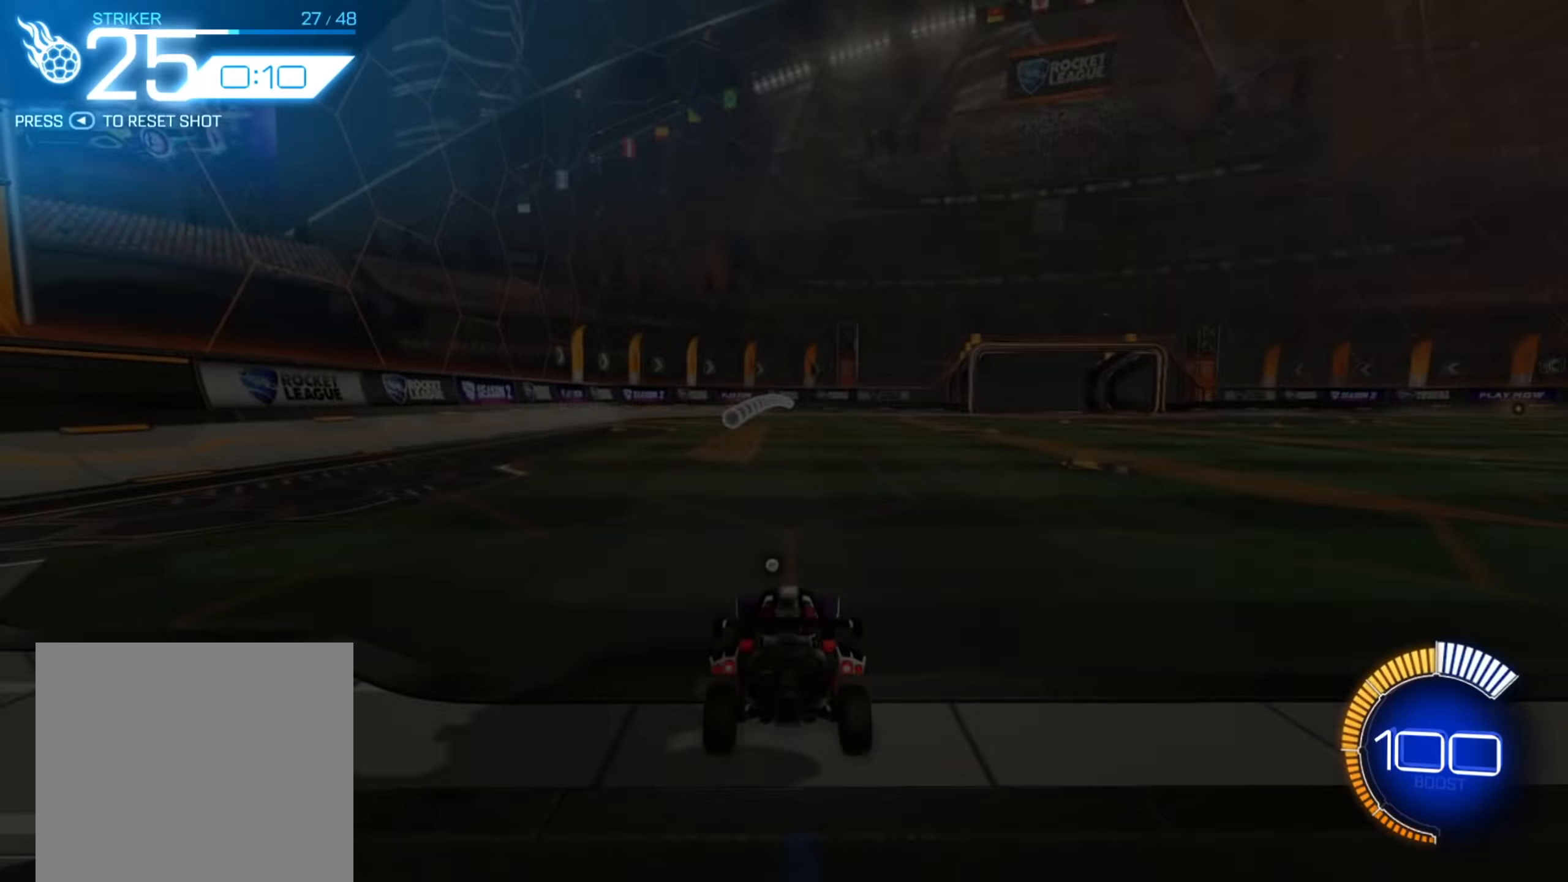
{"buttons": [], "left_stick": "center", "right_stick": "center", "events": []}
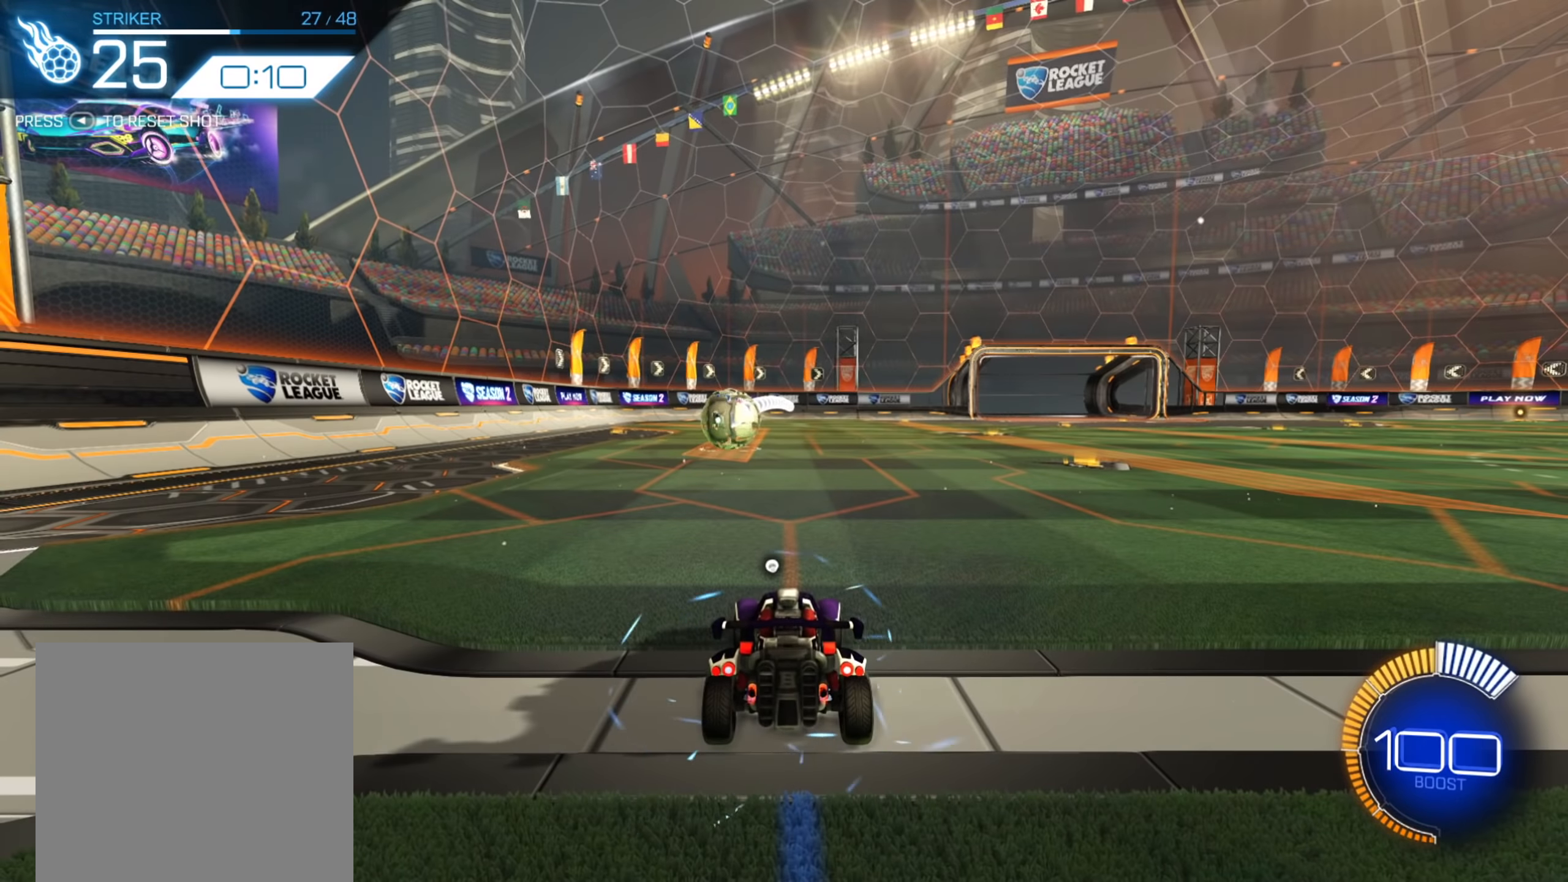
{"buttons": ["R2"], "left_stick": "center", "right_stick": "center", "events": [[500, "R2", "down"]]}
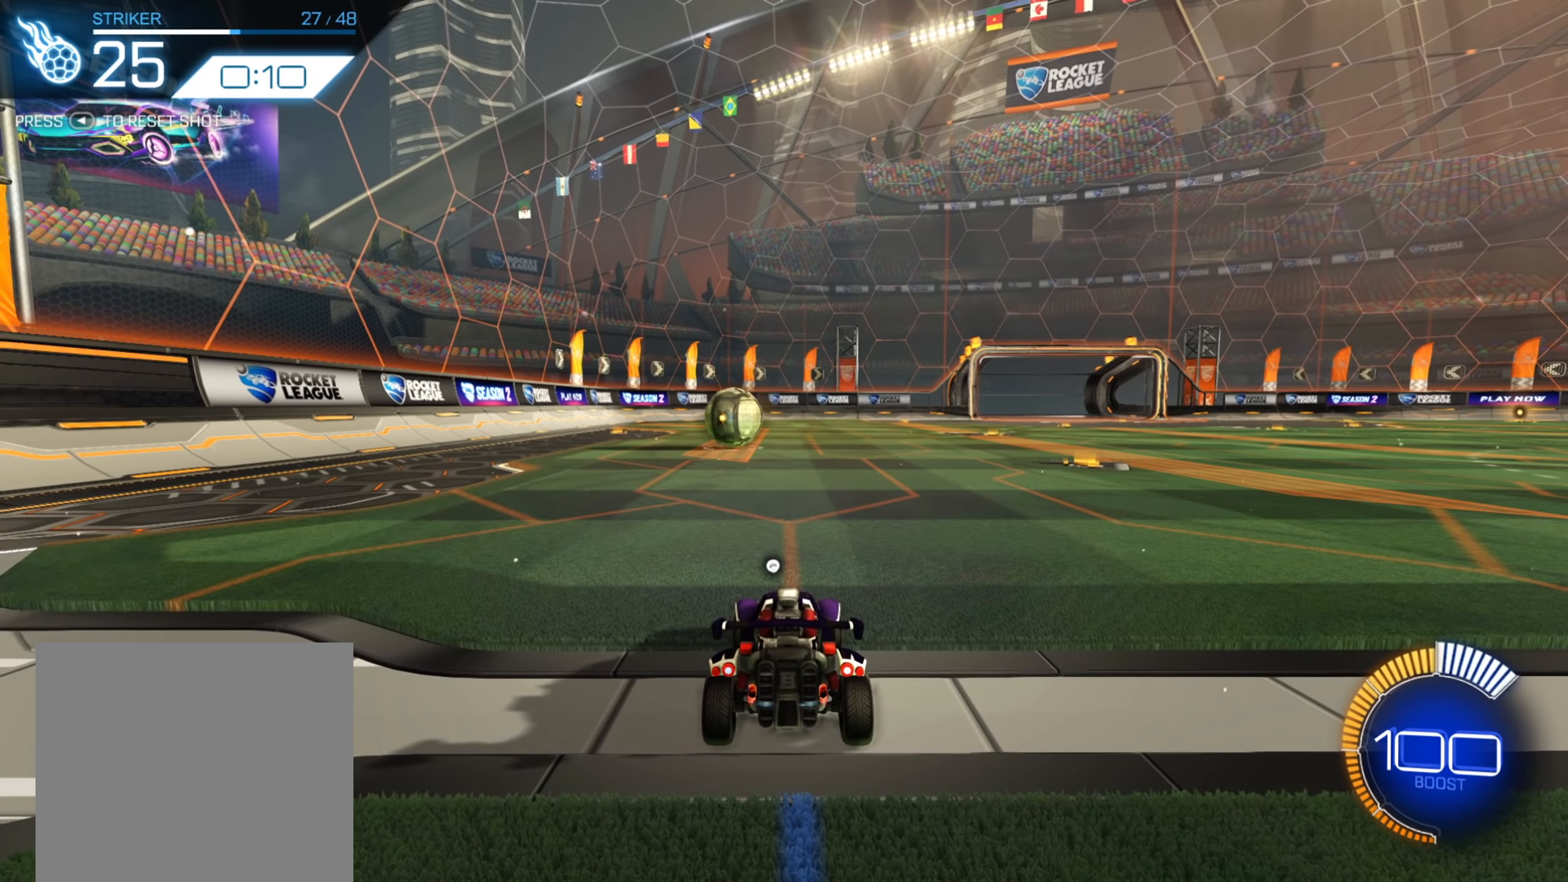
{"buttons": ["R2"], "left_stick": "center", "right_stick": "center", "events": []}
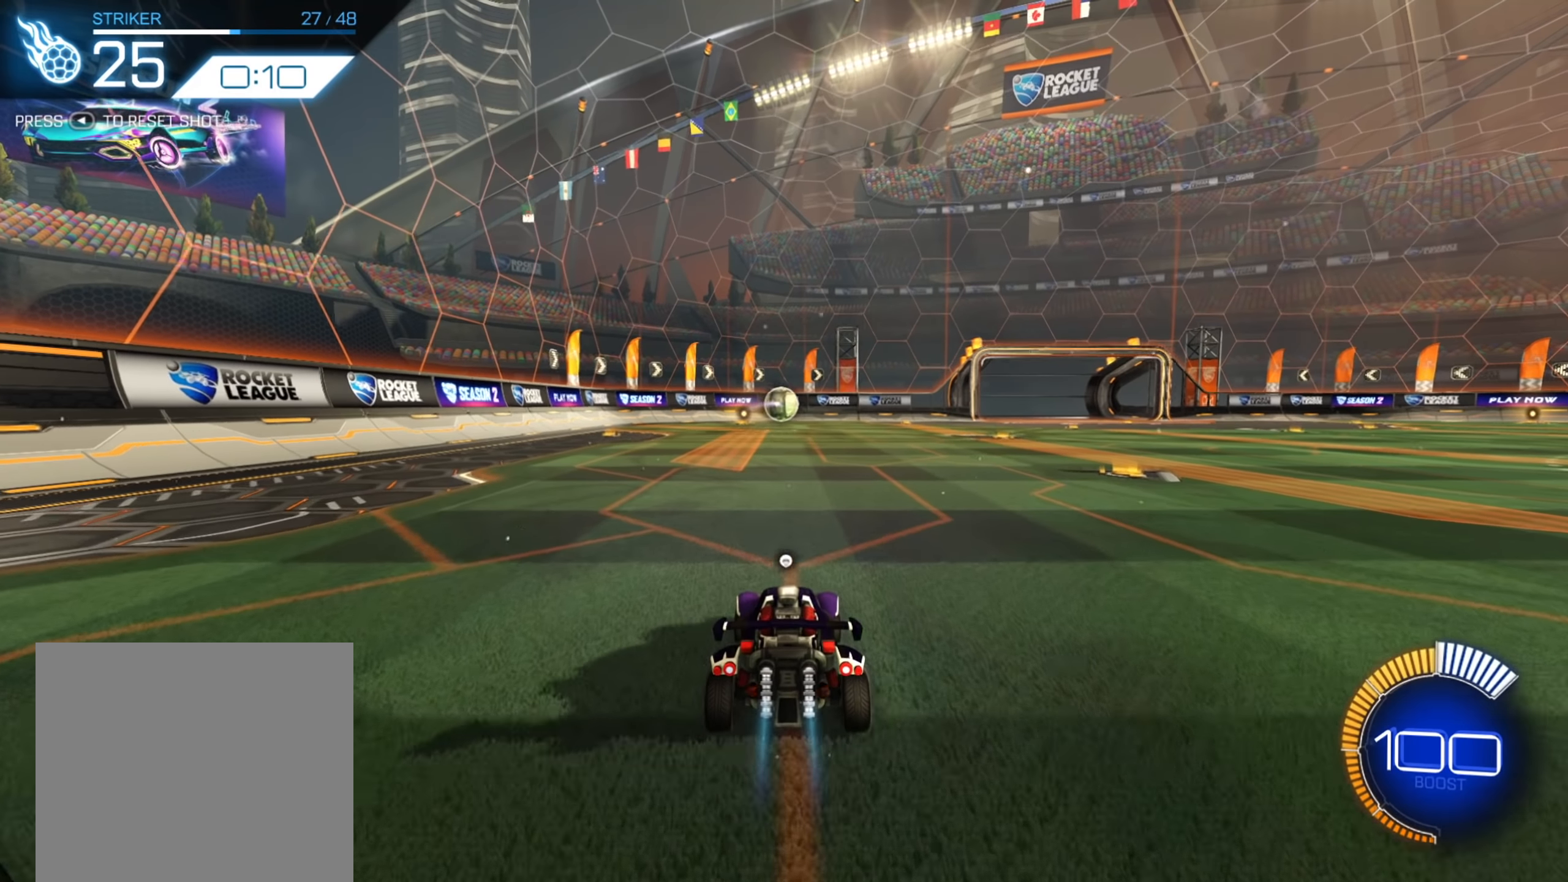
{"buttons": ["L2"], "left_stick": "down-left", "right_stick": "center", "events": [[184, "left_stick", "up-right"], [334, "L2", "down"], [350, "R2", "up"], [367, "left_stick", "center"], [434, "left_stick", "down-left"]]}
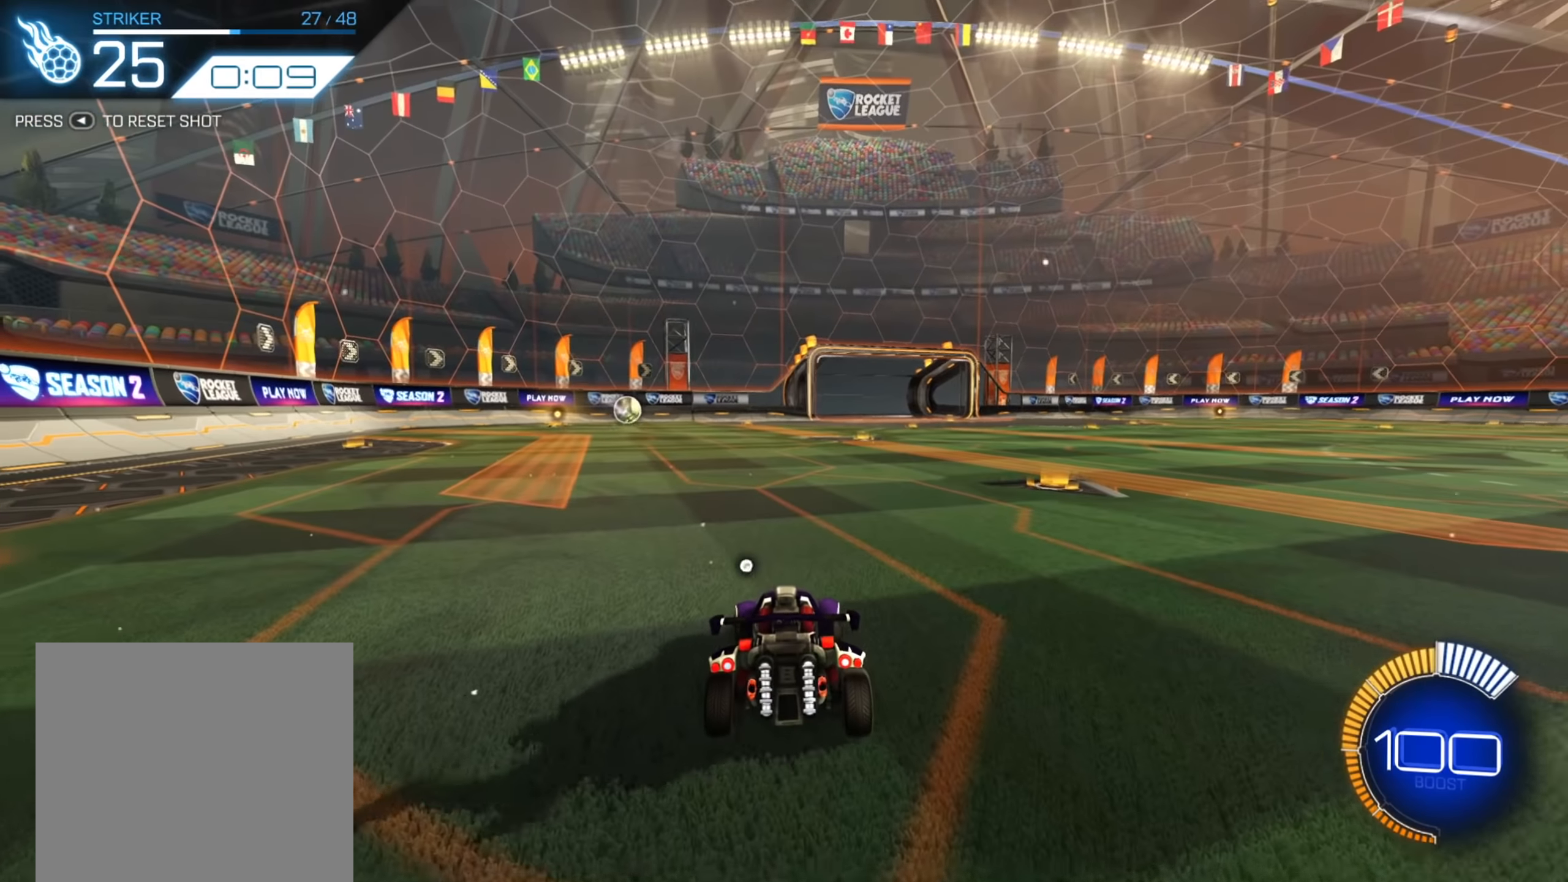
{"buttons": ["R2"], "left_stick": "center", "right_stick": "center", "events": [[50, "L2", "up"], [117, "Y", "down"], [134, "left_stick", "center"], [267, "Y", "up"], [417, "R2", "down"]]}
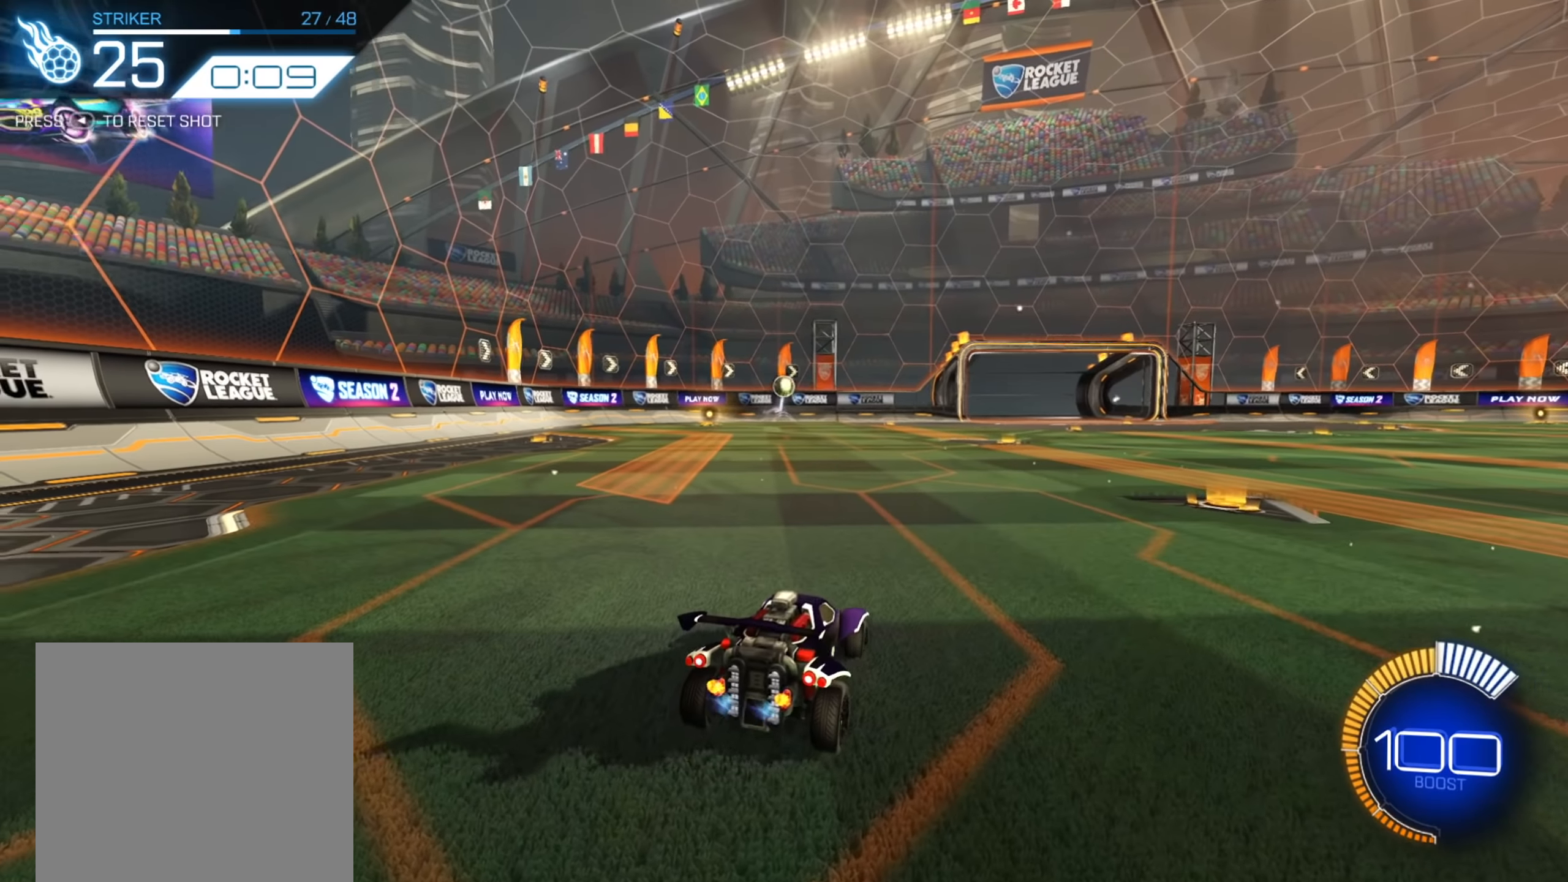
{"buttons": ["R2"], "left_stick": "left", "right_stick": "center", "events": [[350, "left_stick", "left"]]}
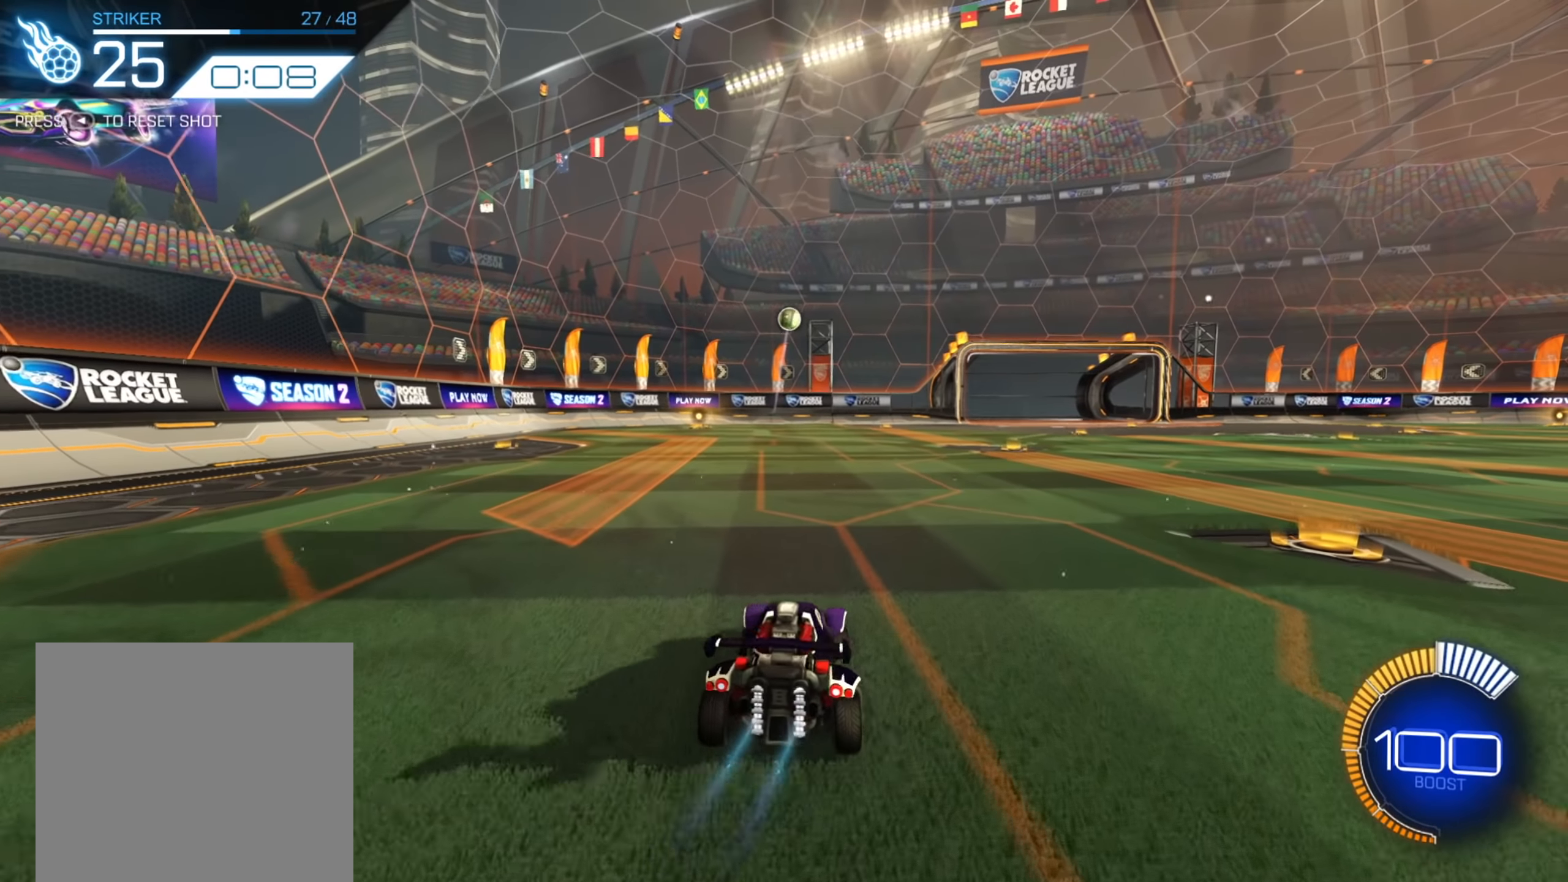
{"buttons": ["R2"], "left_stick": "down-left", "right_stick": "center", "events": [[67, "R2", "up"], [150, "left_stick", "center"], [334, "left_stick", "down-left"], [434, "R2", "down"]]}
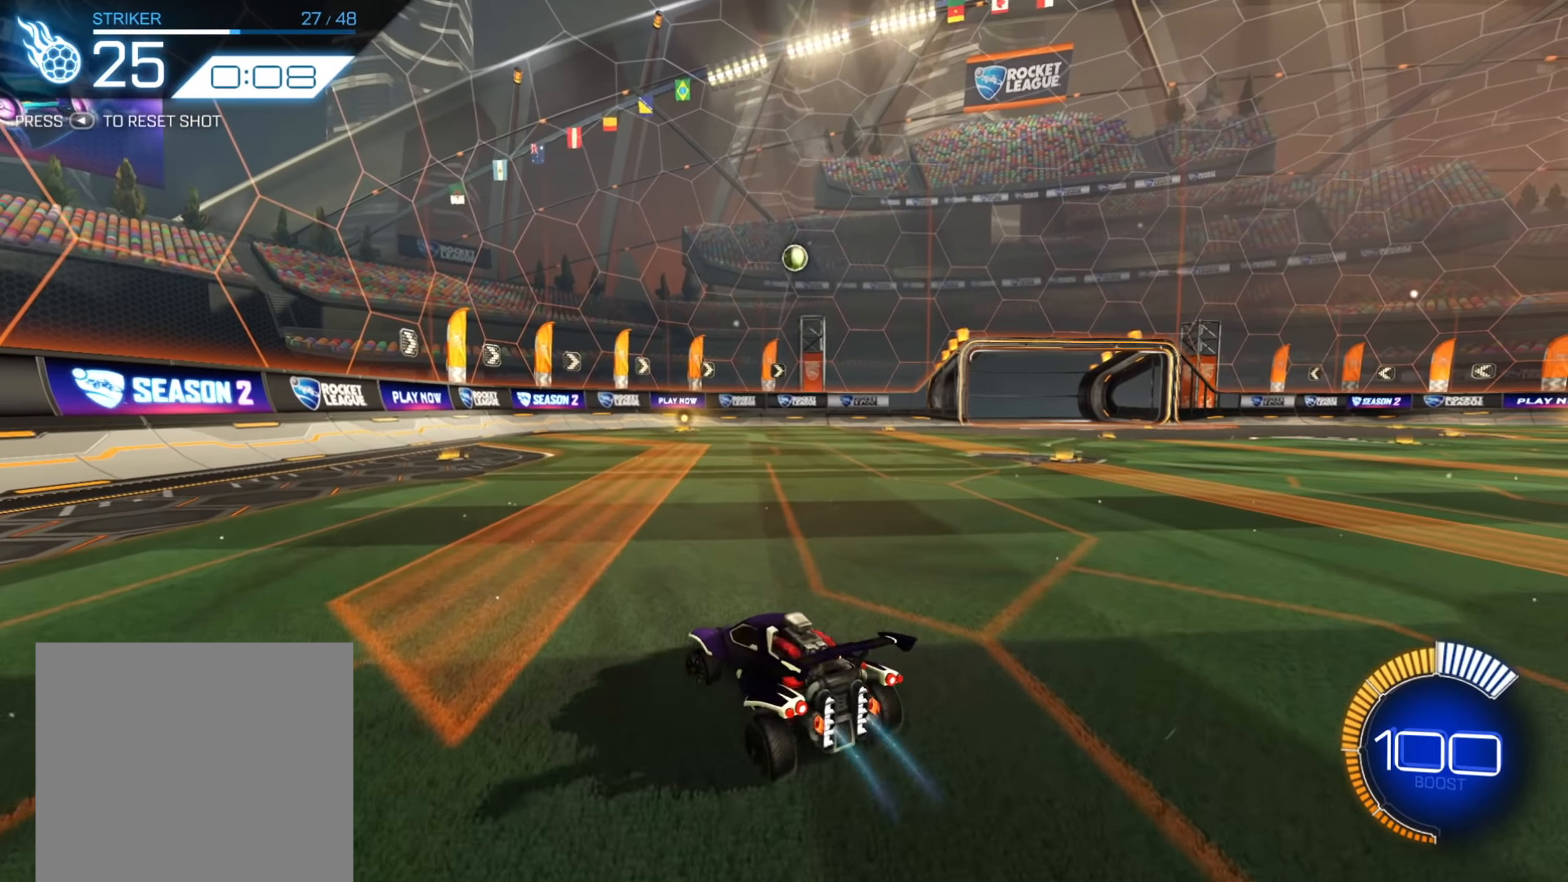
{"buttons": ["R2"], "left_stick": "up-right", "right_stick": "center", "events": [[350, "left_stick", "center"], [484, "left_stick", "up-right"]]}
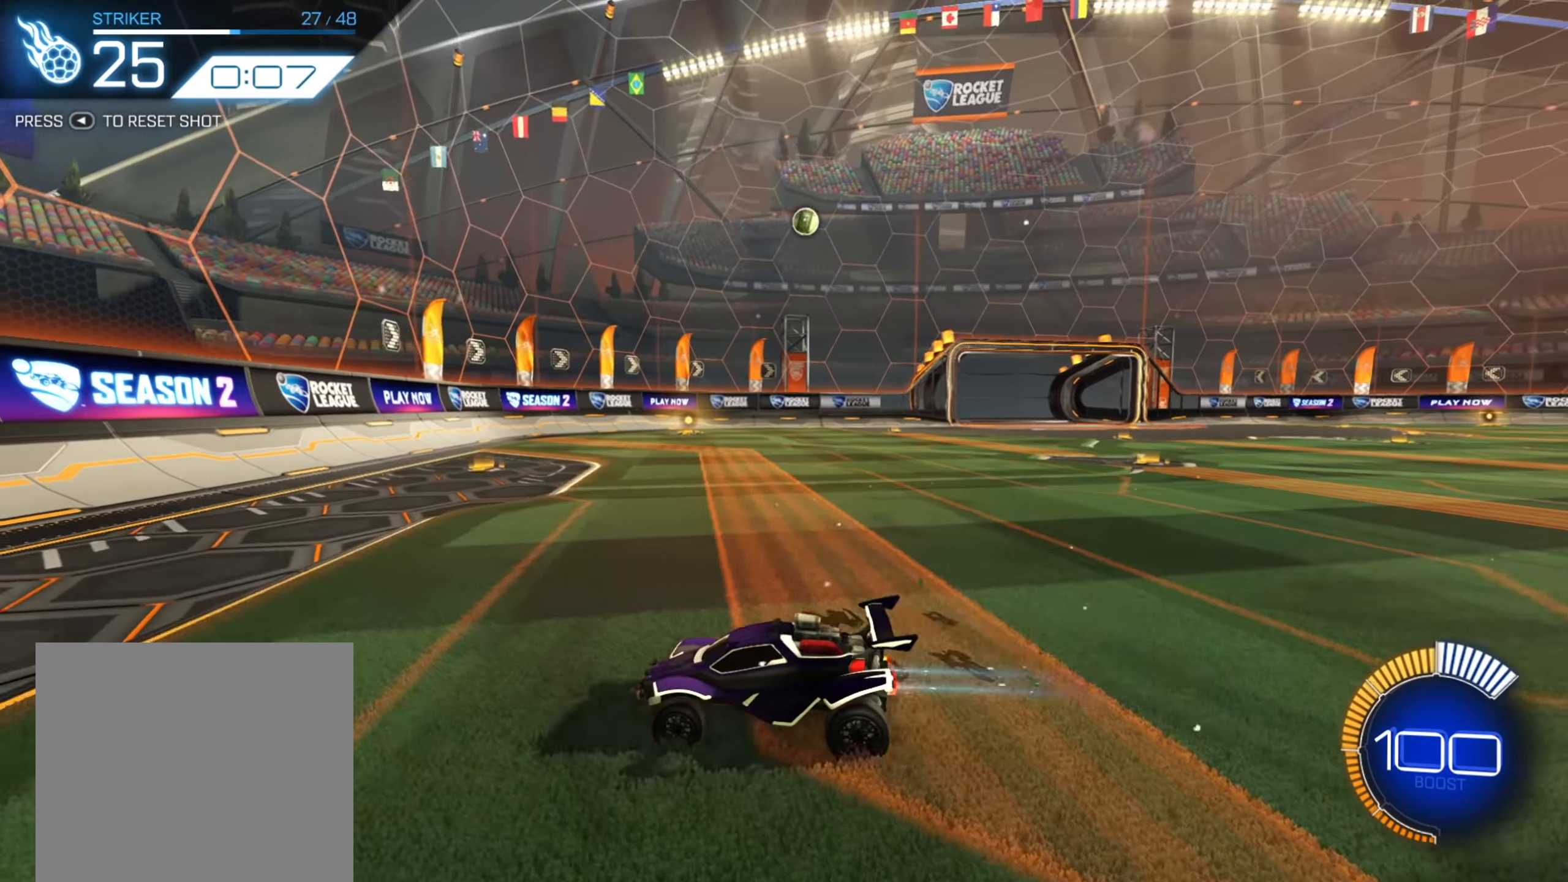
{"buttons": ["R2"], "left_stick": "up-right", "right_stick": "center", "events": []}
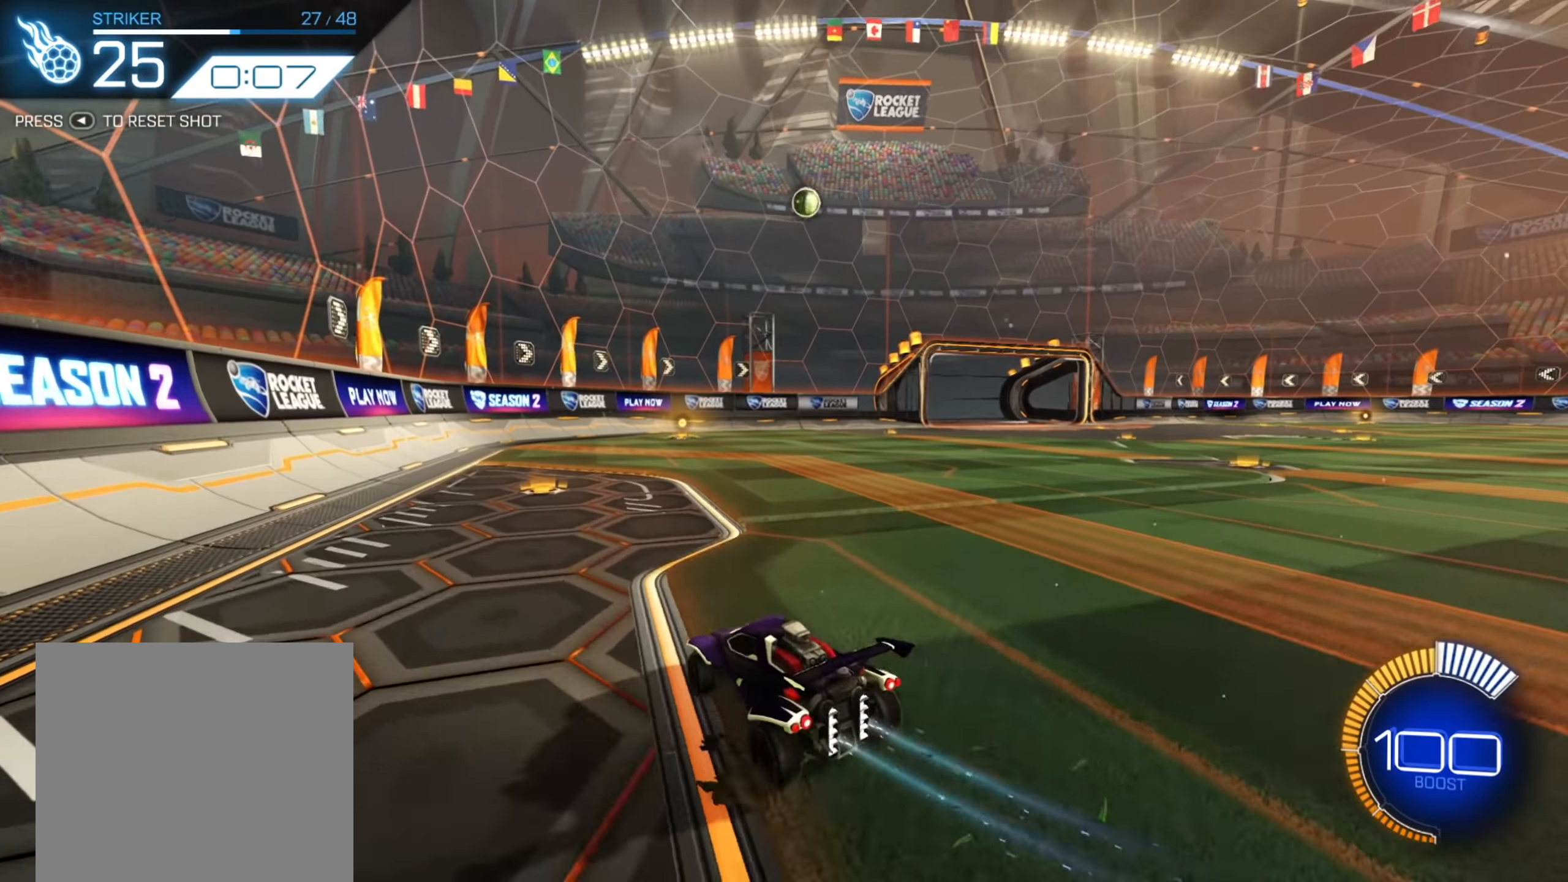
{"buttons": ["R2"], "left_stick": "down-left", "right_stick": "center", "events": [[184, "left_stick", "center"], [400, "left_stick", "down-left"]]}
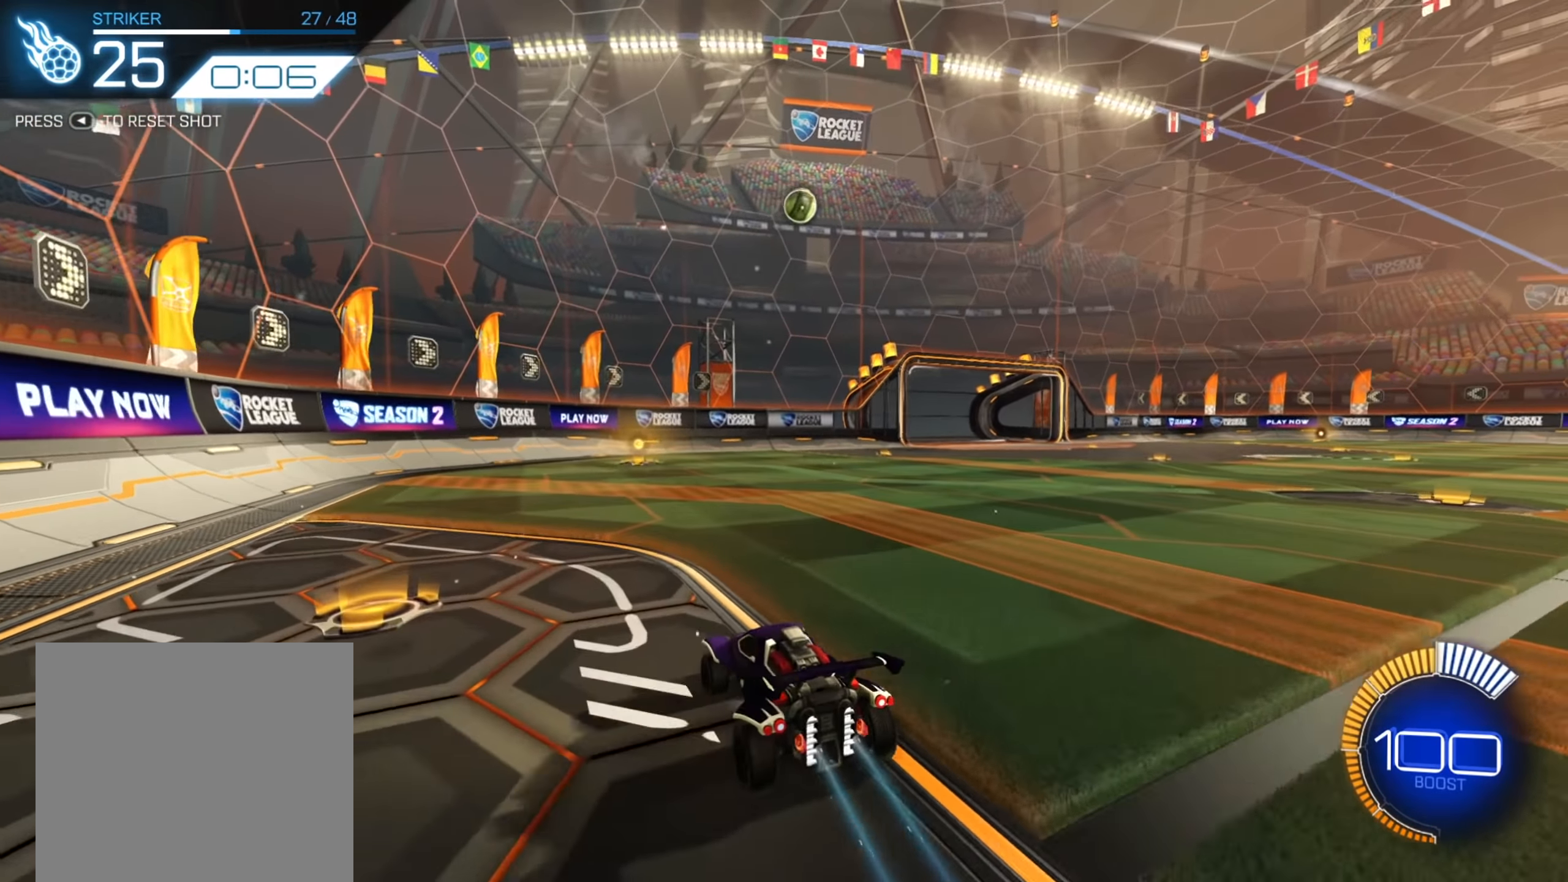
{"buttons": ["B", "R2"], "left_stick": "center", "right_stick": "center", "events": [[67, "B", "down"], [84, "left_stick", "right"], [334, "left_stick", "center"]]}
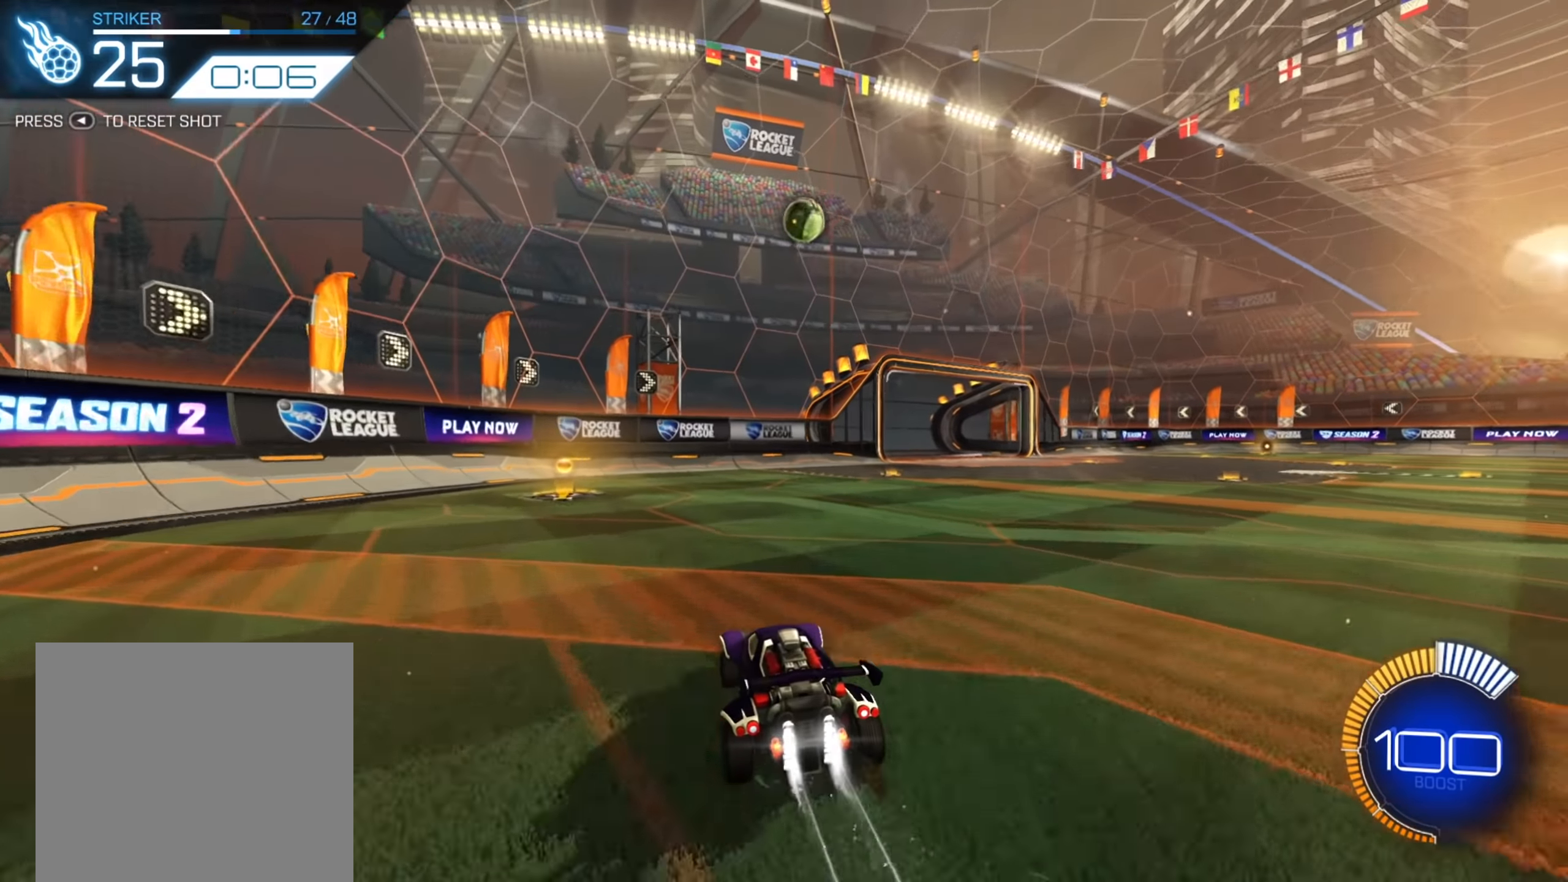
{"buttons": ["R2"], "left_stick": "right", "right_stick": "center", "events": [[117, "left_stick", "right"], [167, "left_stick", "up-right"], [317, "left_stick", "center"], [434, "B", "up"], [500, "left_stick", "right"]]}
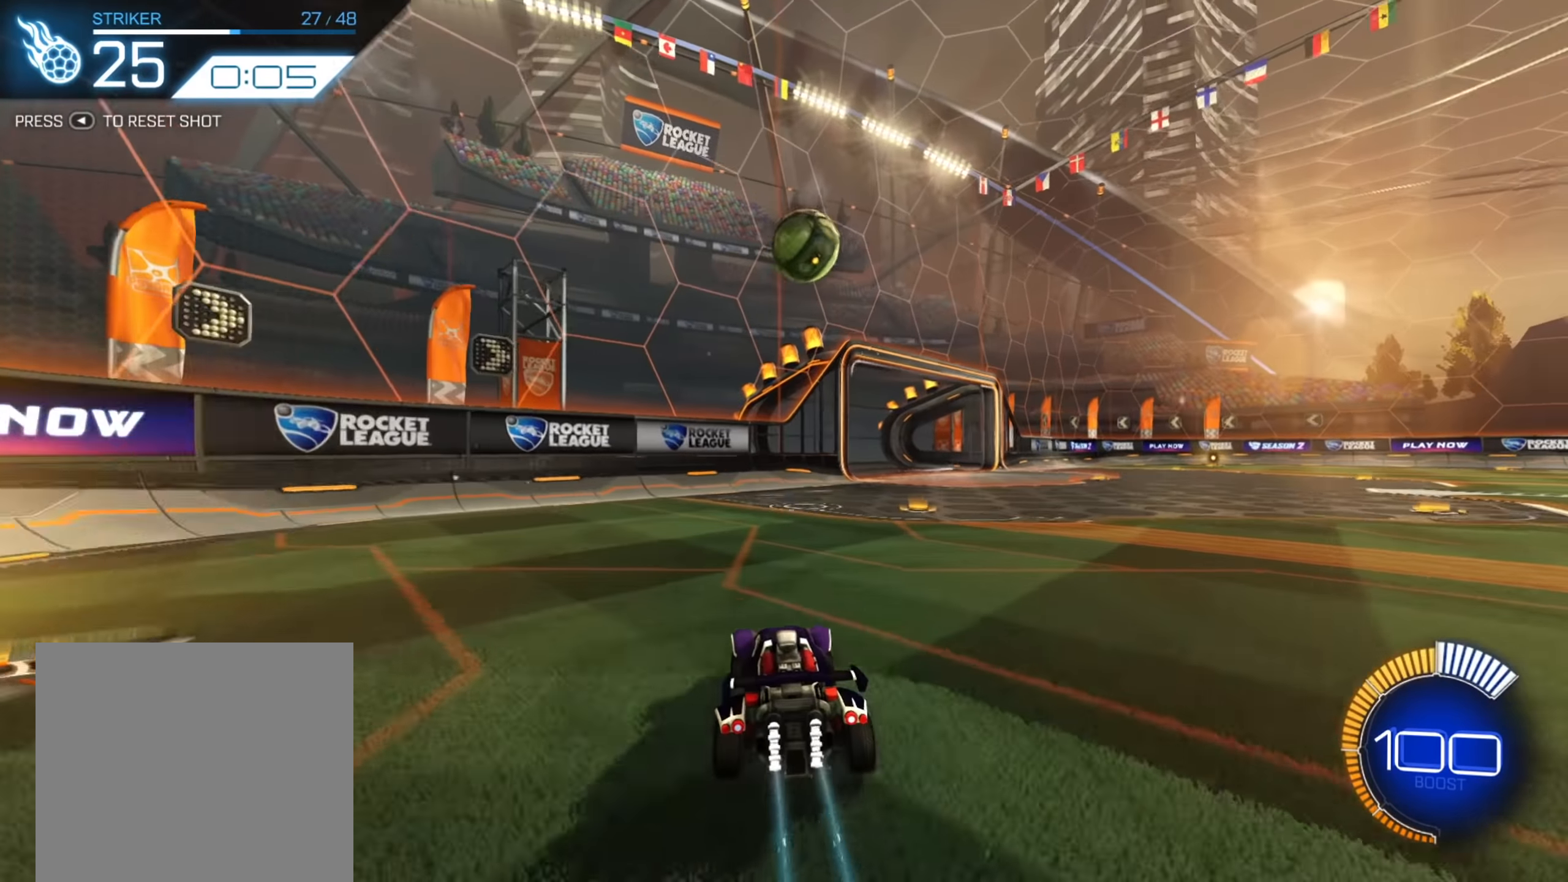
{"buttons": ["A"], "left_stick": "up-left", "right_stick": "center", "events": [[17, "left_stick", "up-right"], [200, "left_stick", "center"], [250, "left_stick", "right"], [267, "R2", "up"], [334, "A", "down"], [367, "left_stick", "down"], [434, "A", "up"], [500, "A", "down"], [500, "left_stick", "up-left"]]}
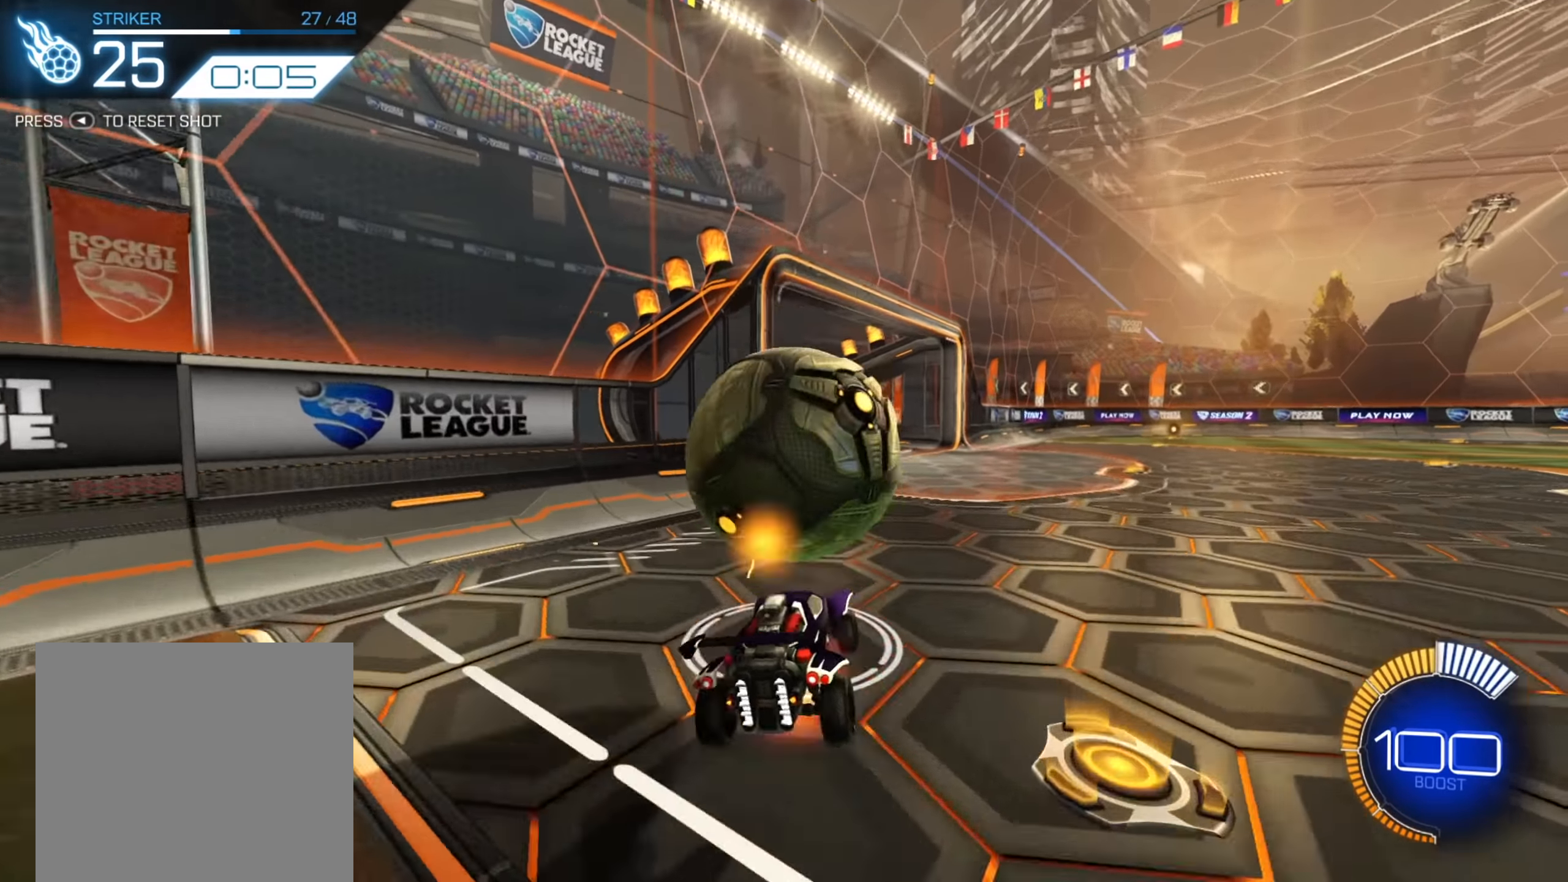
{"buttons": [], "left_stick": "left", "right_stick": "center", "events": [[17, "left_stick", "up"], [84, "A", "up"], [400, "left_stick", "left"]]}
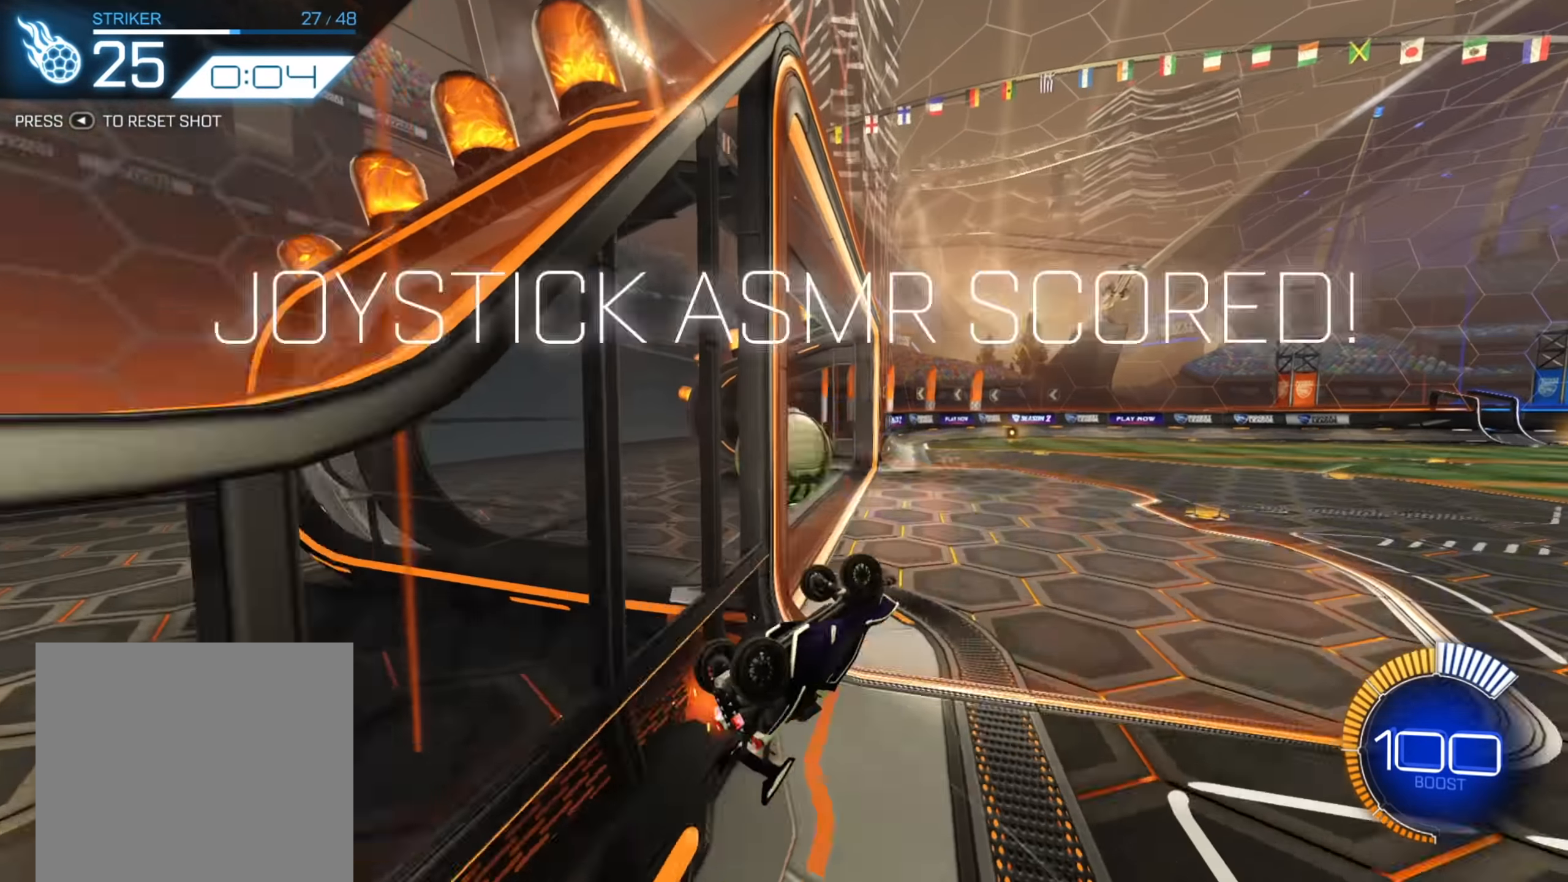
{"buttons": ["R2"], "left_stick": "center", "right_stick": "center"}
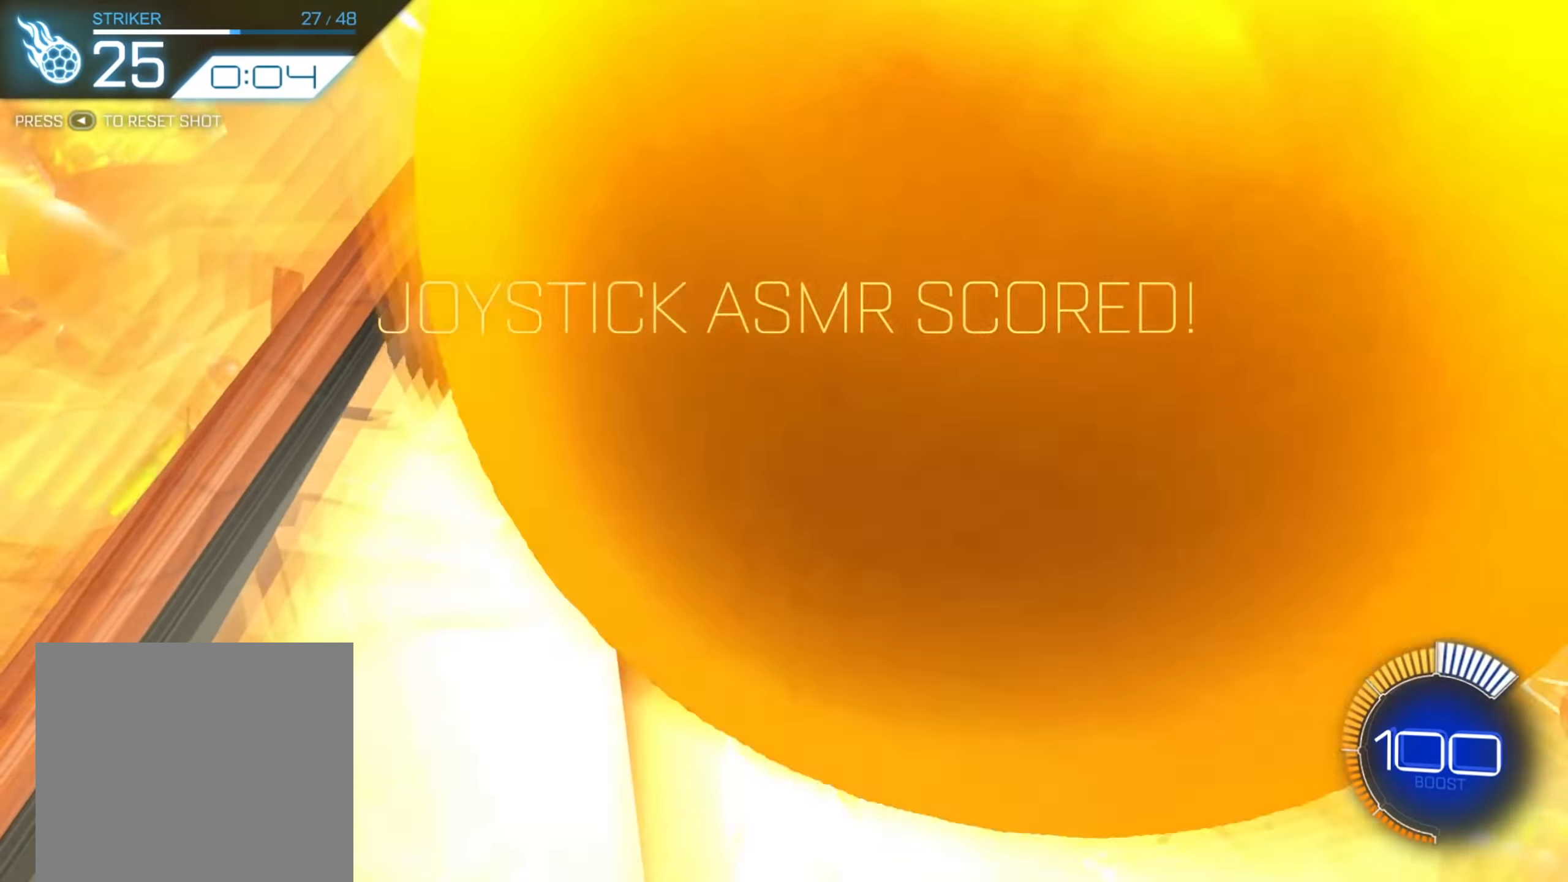
{"buttons": [], "left_stick": "center", "right_stick": "center", "events": [[67, "R2", "up"]]}
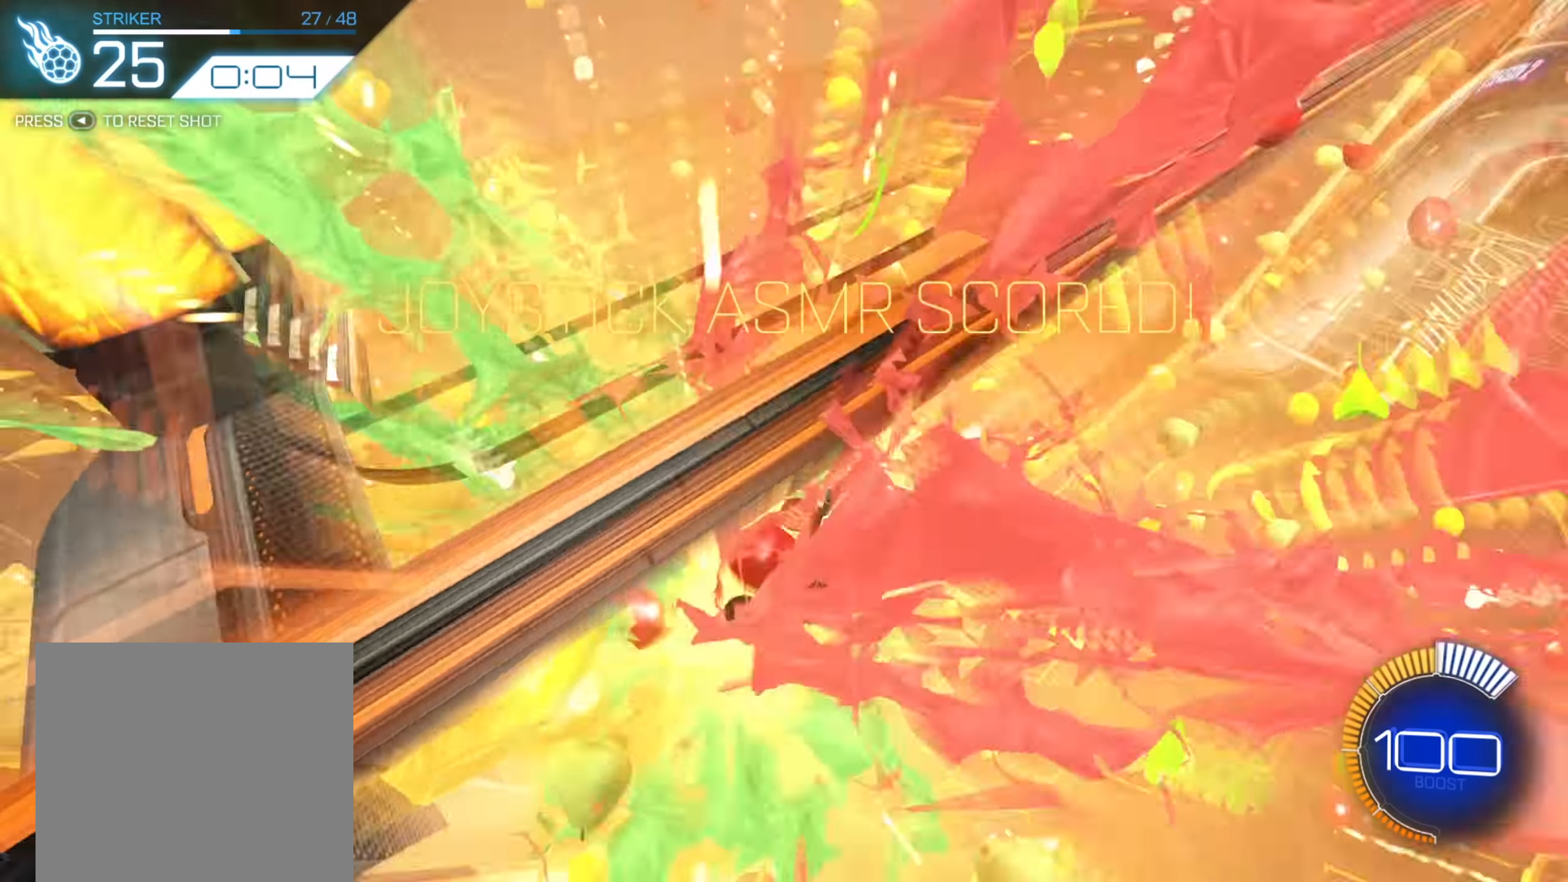
{"buttons": [], "left_stick": "center", "right_stick": "center", "events": []}
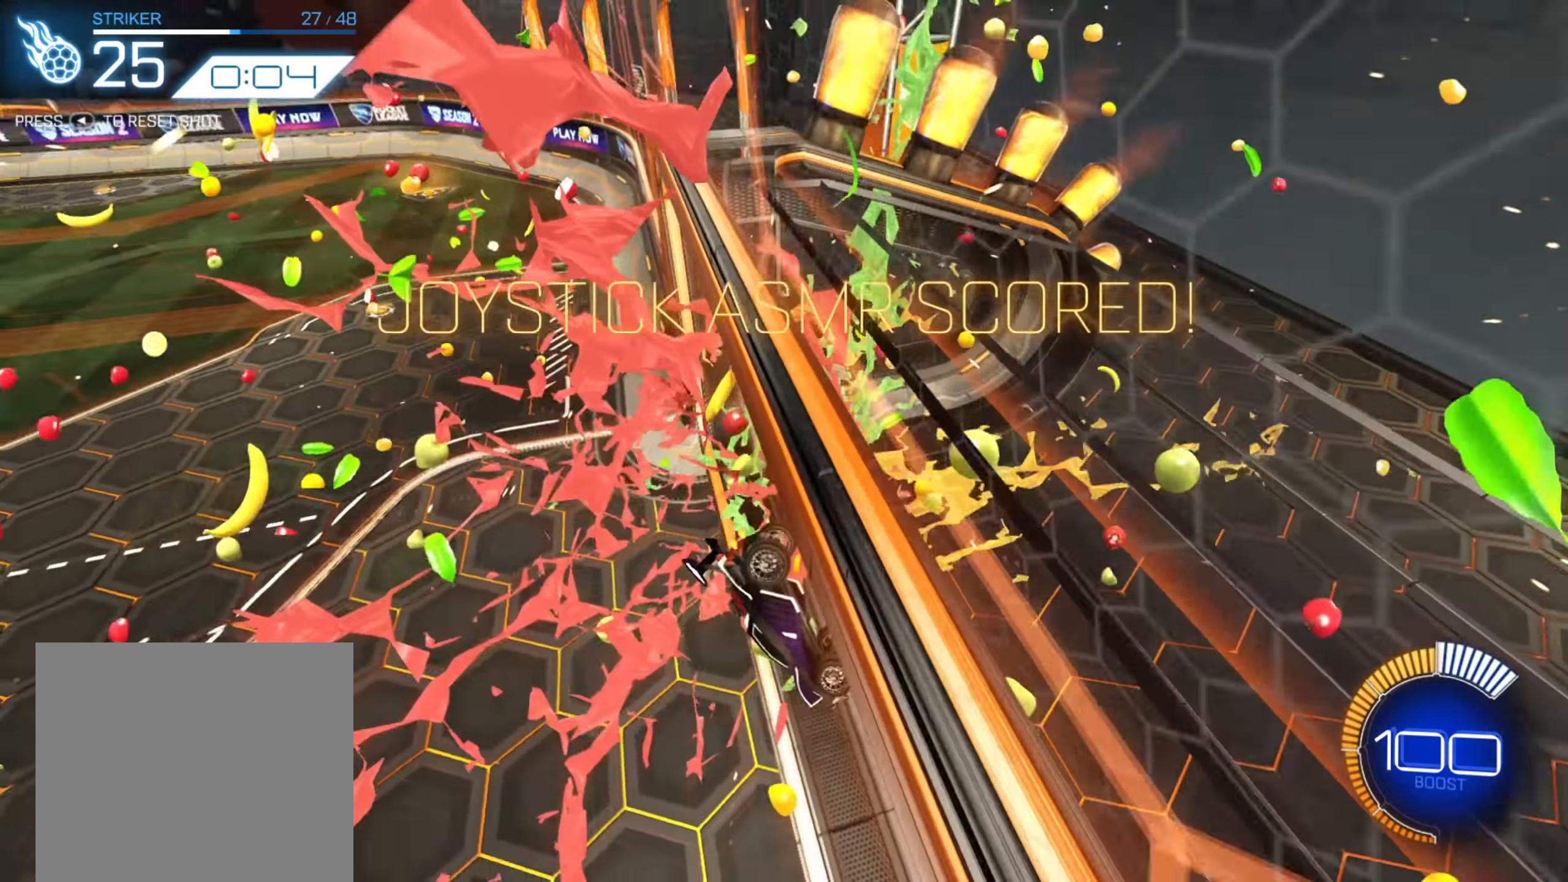
{"buttons": [], "left_stick": "center", "right_stick": "center", "events": []}
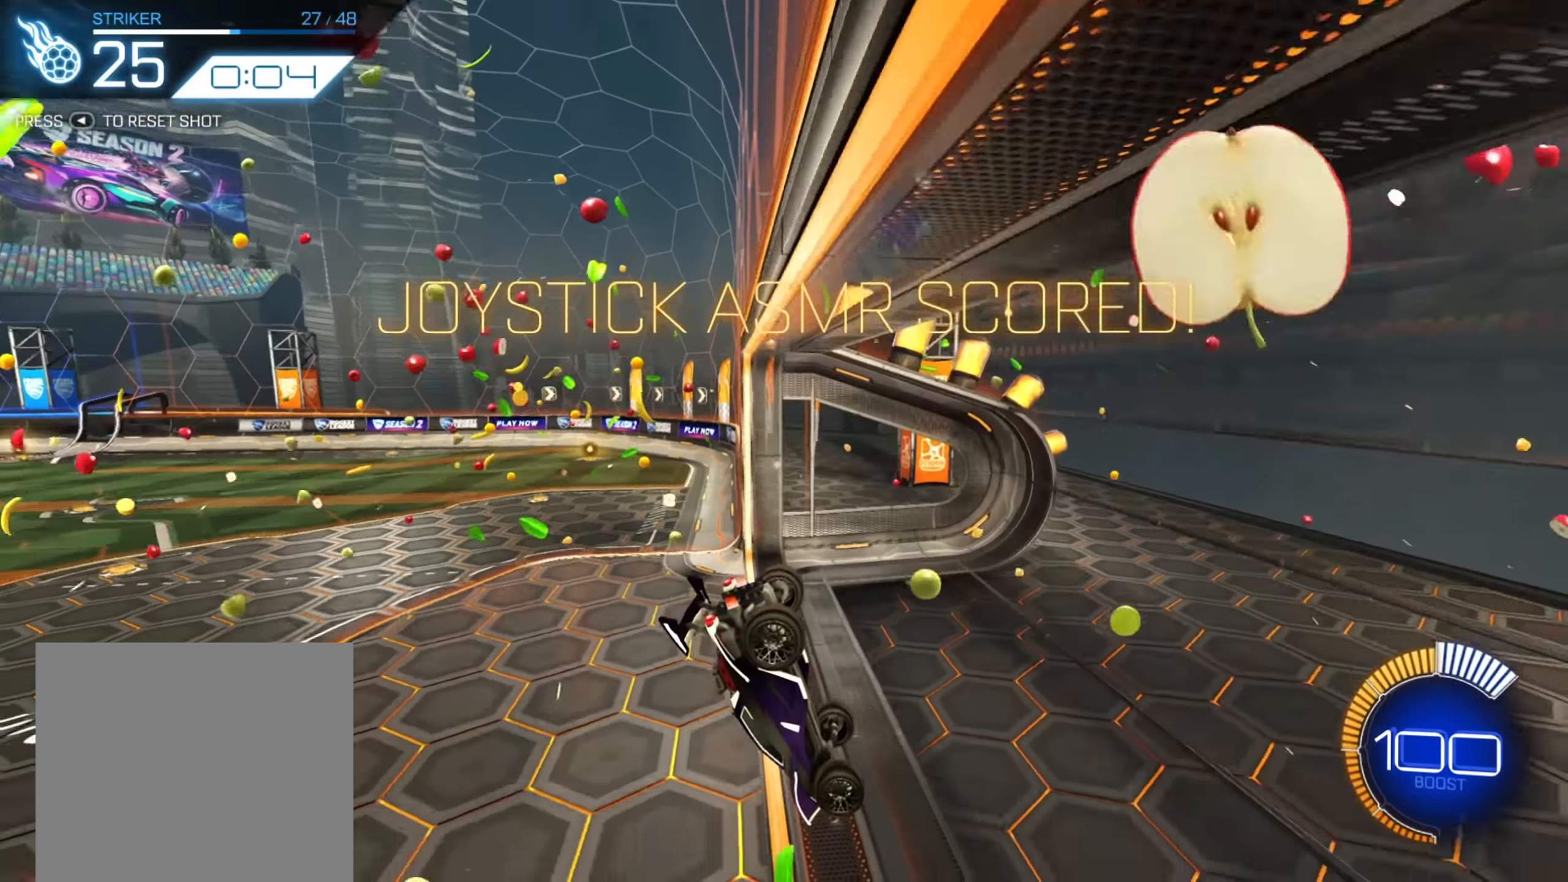
{"buttons": [], "left_stick": "center", "right_stick": "center", "events": []}
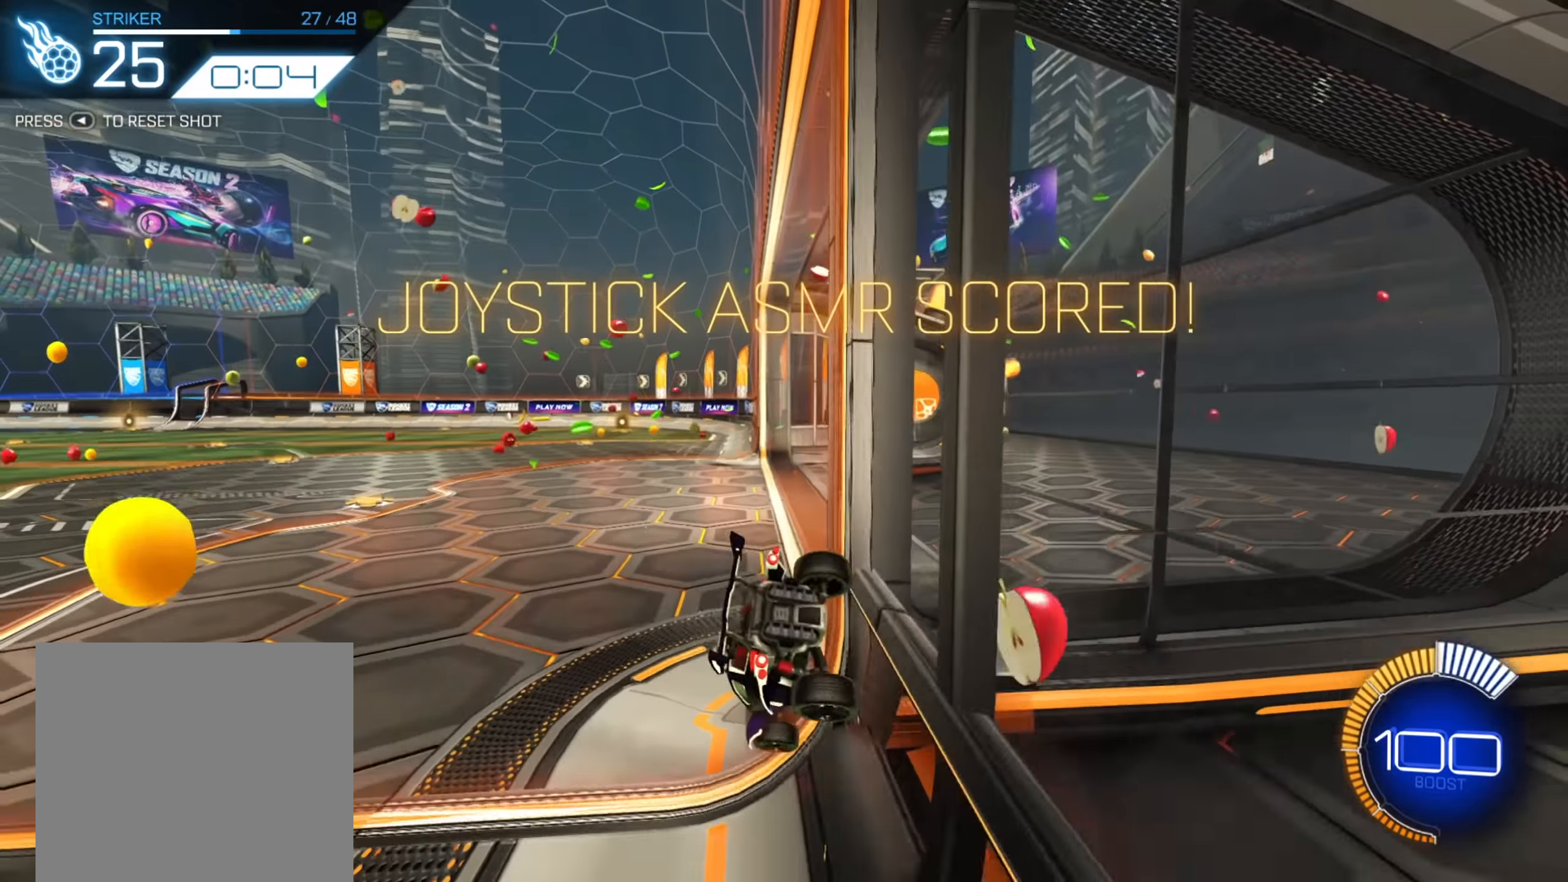
{"buttons": [], "left_stick": "center", "right_stick": "center", "events": []}
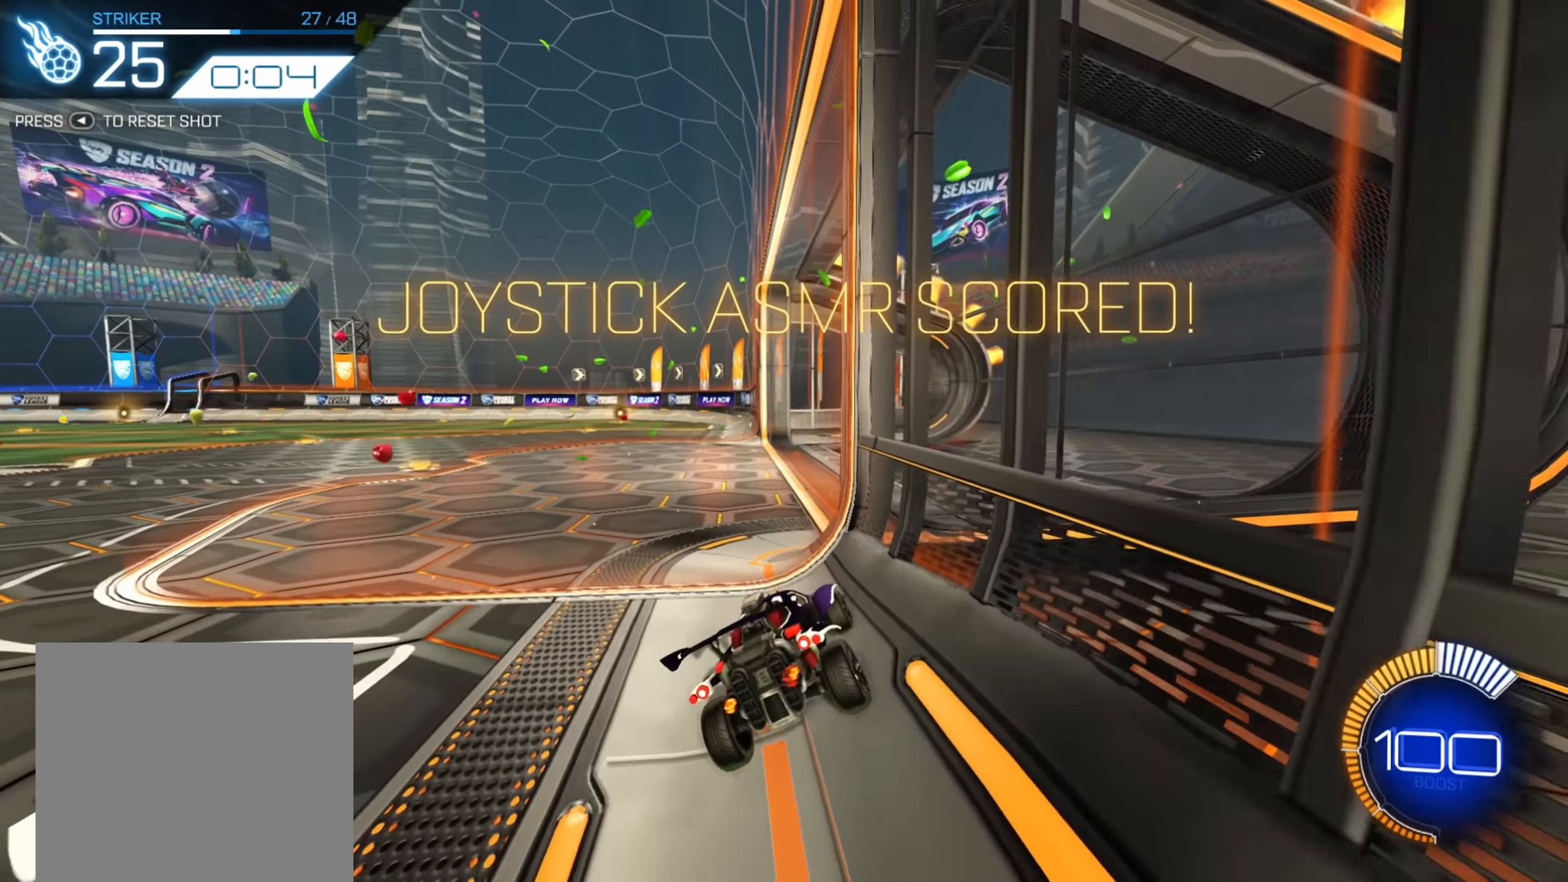
{"buttons": [], "left_stick": "center", "right_stick": "center", "events": []}